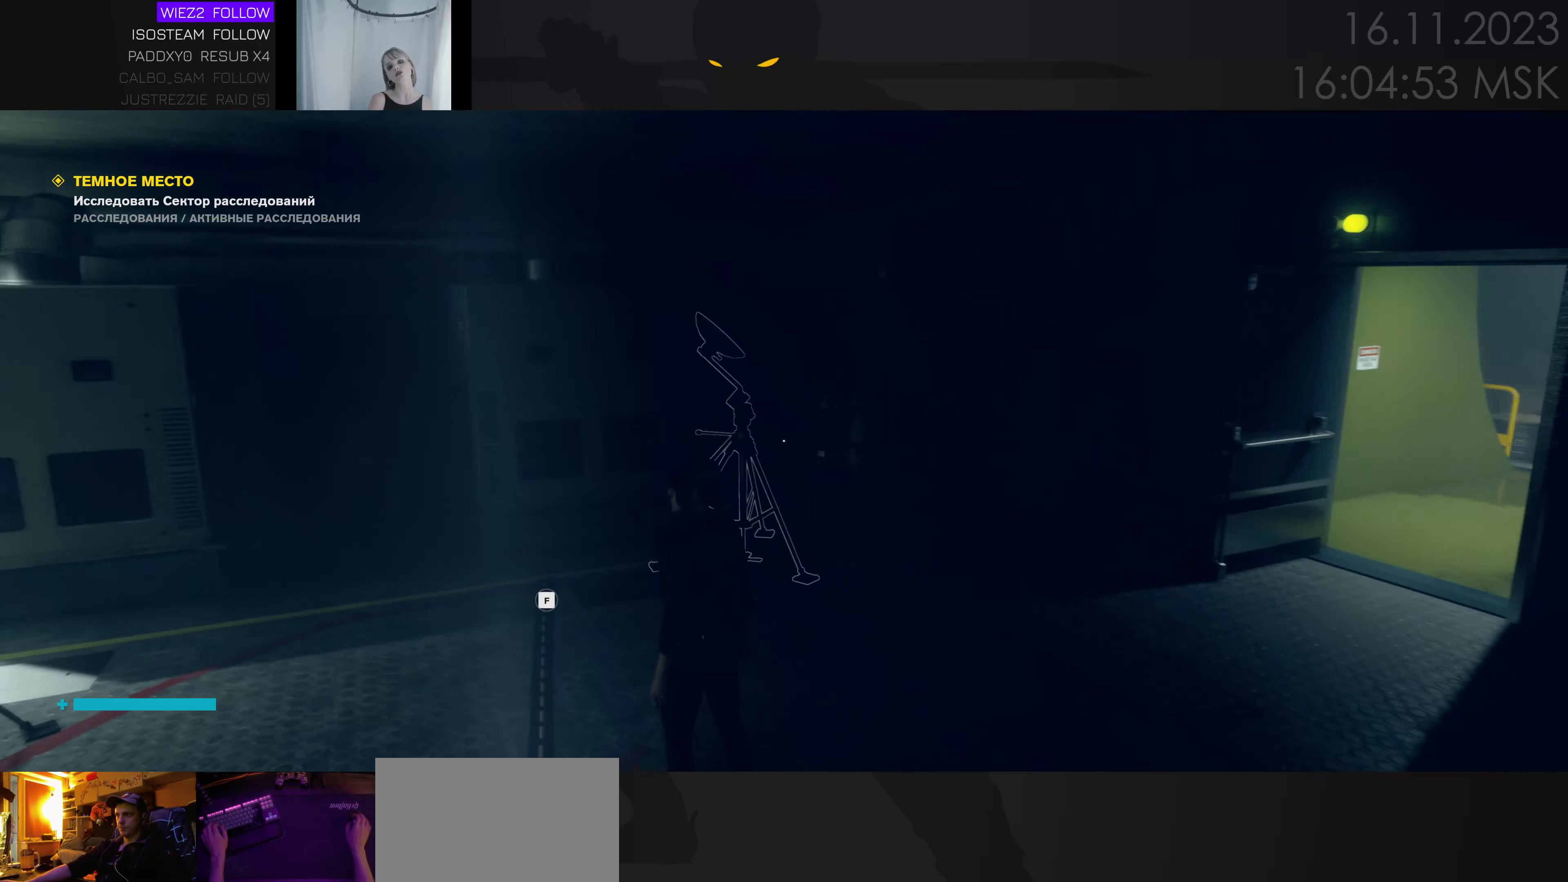
Gameplay with keyboard and mouse; each line is a JSON object with the keys and mouse buttons held at the frame after it. "events" lists presses ("down") and releases ("up") of "1", "2", "3", "4", "a", "alt", "c", "caps_lock", "ctrl", "d", "e", "f", "q", "r", "s", "shift", "space", "super", "tab", "tilde", "v", "w", "x", "z" and "mouse_wheel" between this image and that frame as [ms after this image, input, new state], when the widget could be followed in between. "mouse_wheel" = the "wheel" button of the "mouse" list. No other keys are recorded. "wheel" means that the mouse wheel is clicked or scrolled. Mouse movement is not recorded.
{"keys": ["w"], "mouse": [], "events": [[216, "w", "down"], [266, "a", "down"], [400, "a", "up"]]}
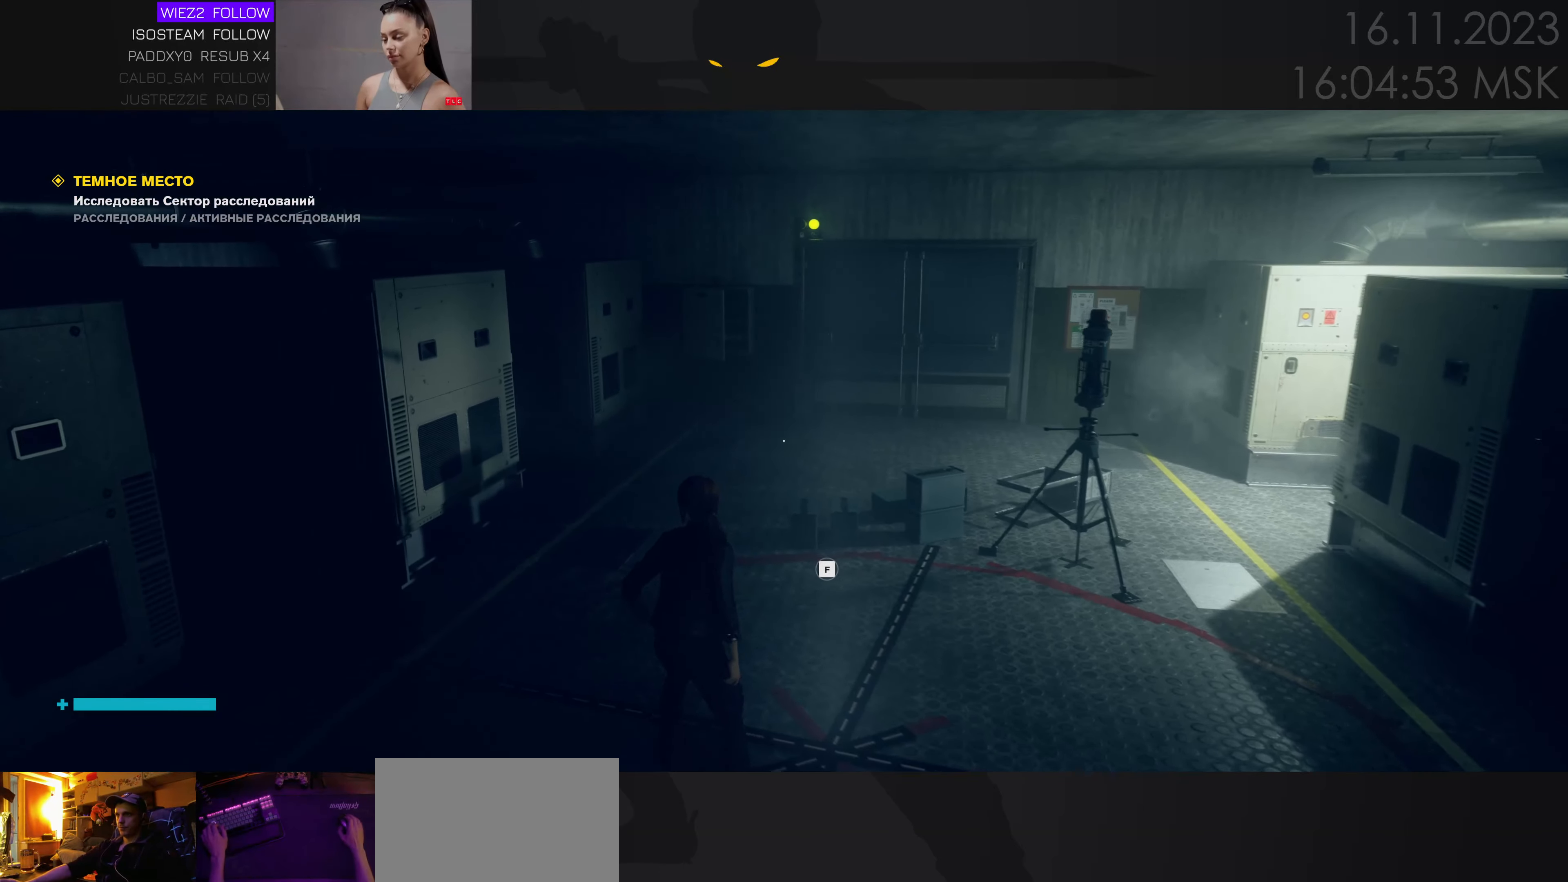
{"keys": ["a", "w"], "mouse": [], "events": [[466, "a", "down"]]}
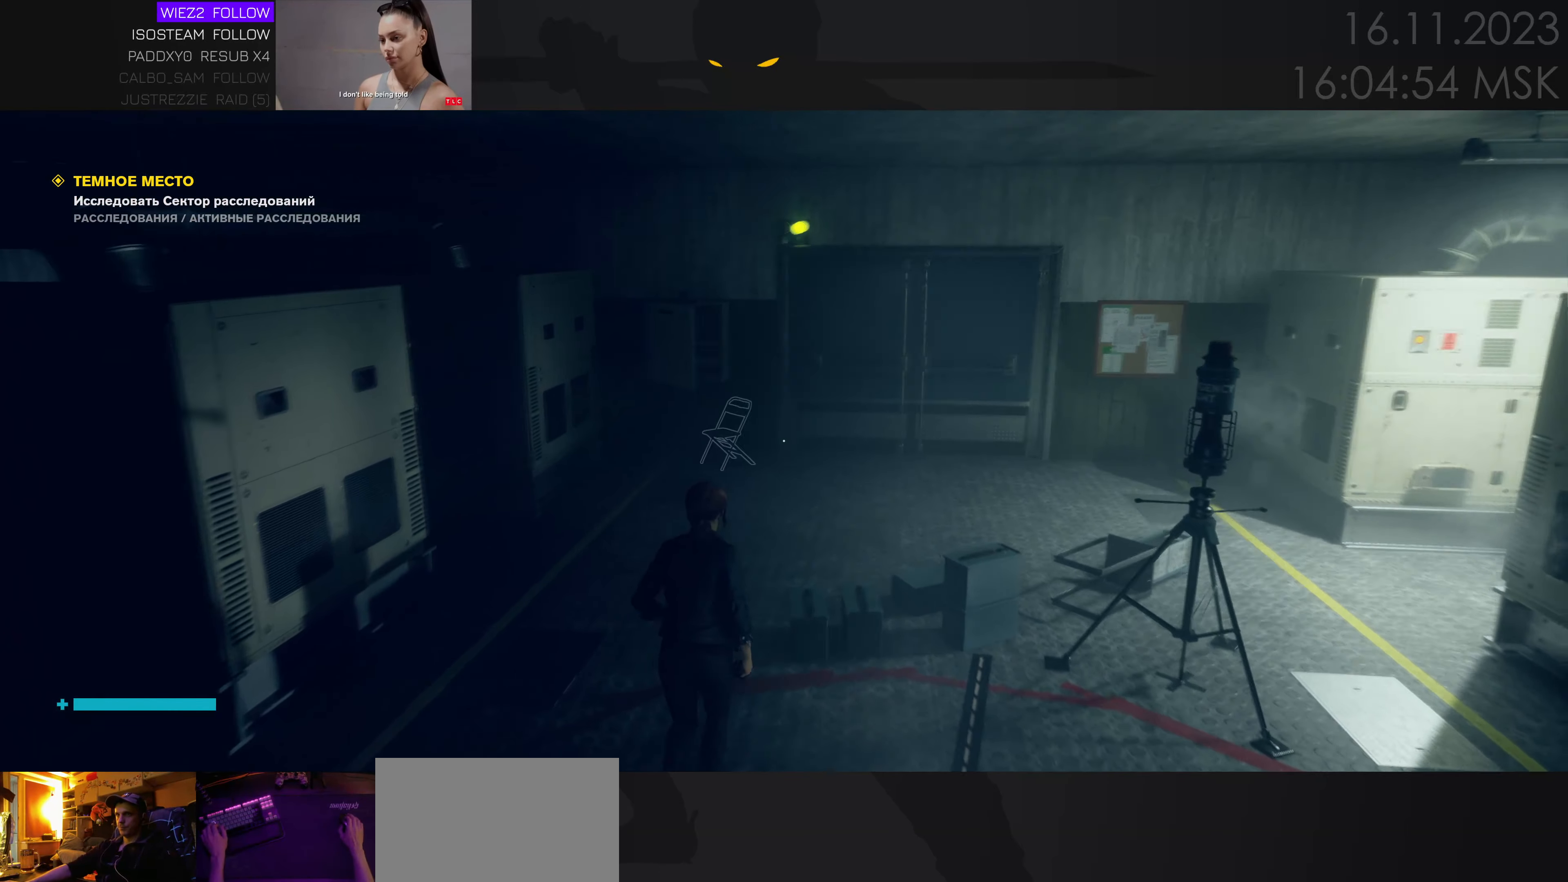
{"keys": ["w"], "mouse": [], "events": [[433, "a", "up"]]}
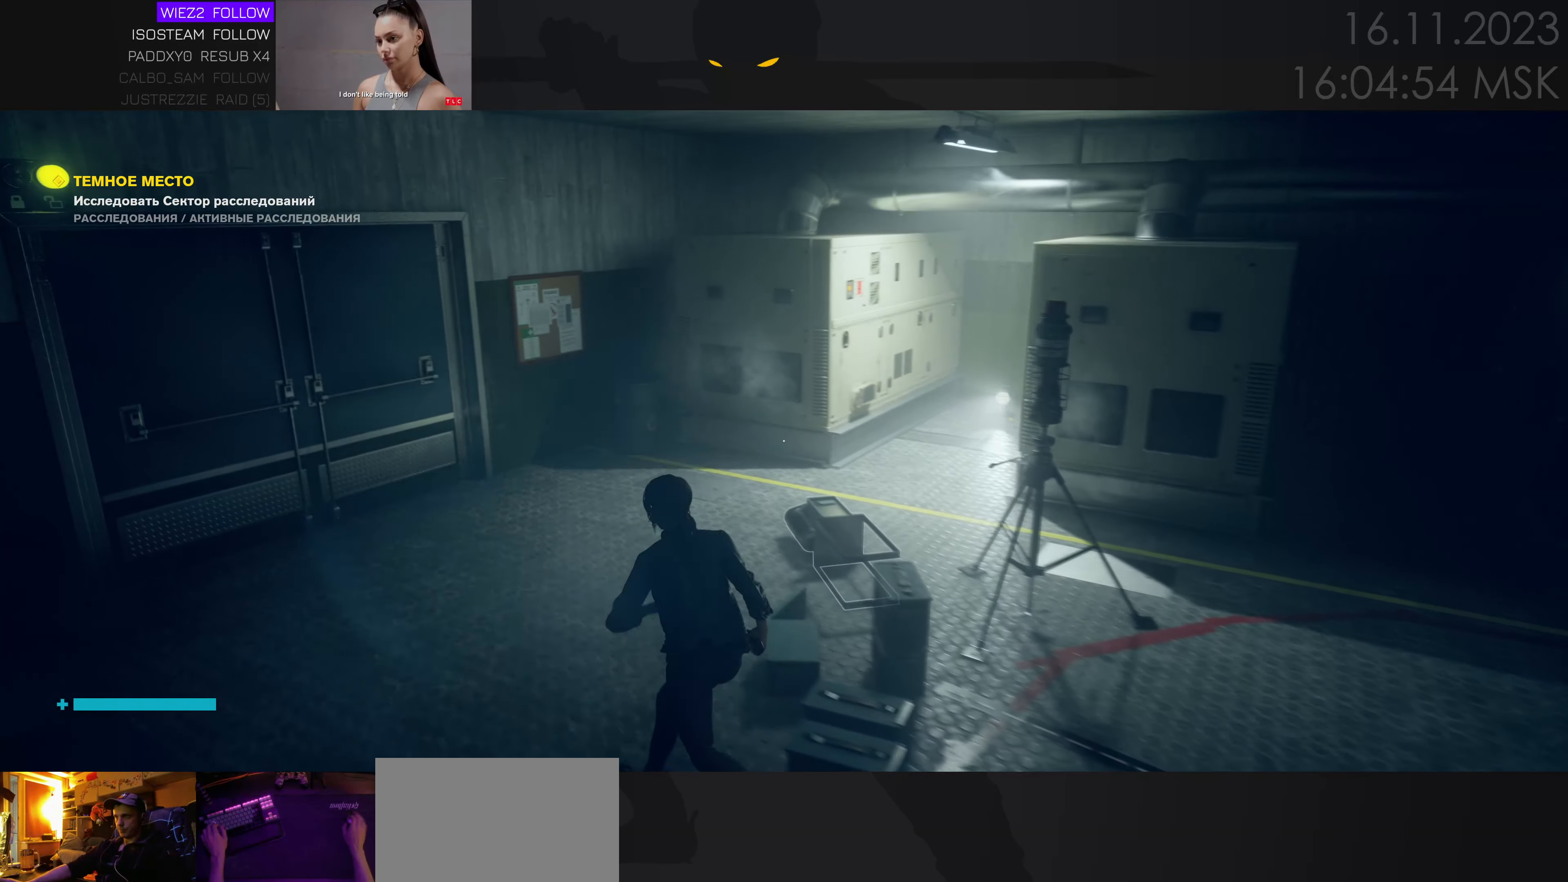
{"keys": ["a", "w"], "mouse": [], "events": [[66, "a", "down"], [283, "a", "up"], [500, "a", "down"]]}
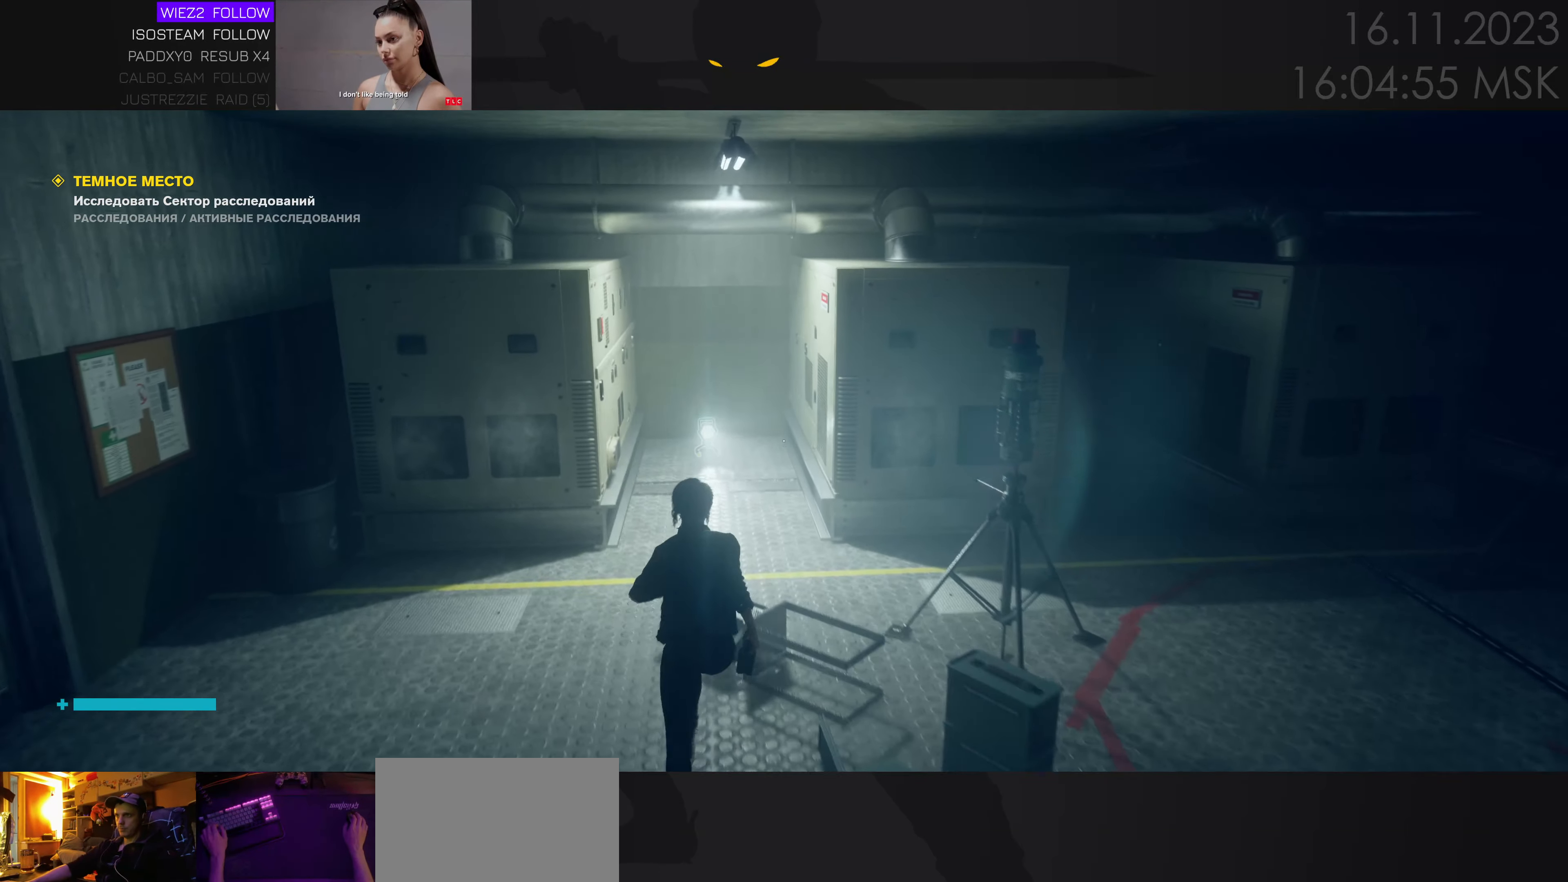
{"keys": [], "mouse": [], "events": [[50, "a", "up"], [400, "w", "up"]]}
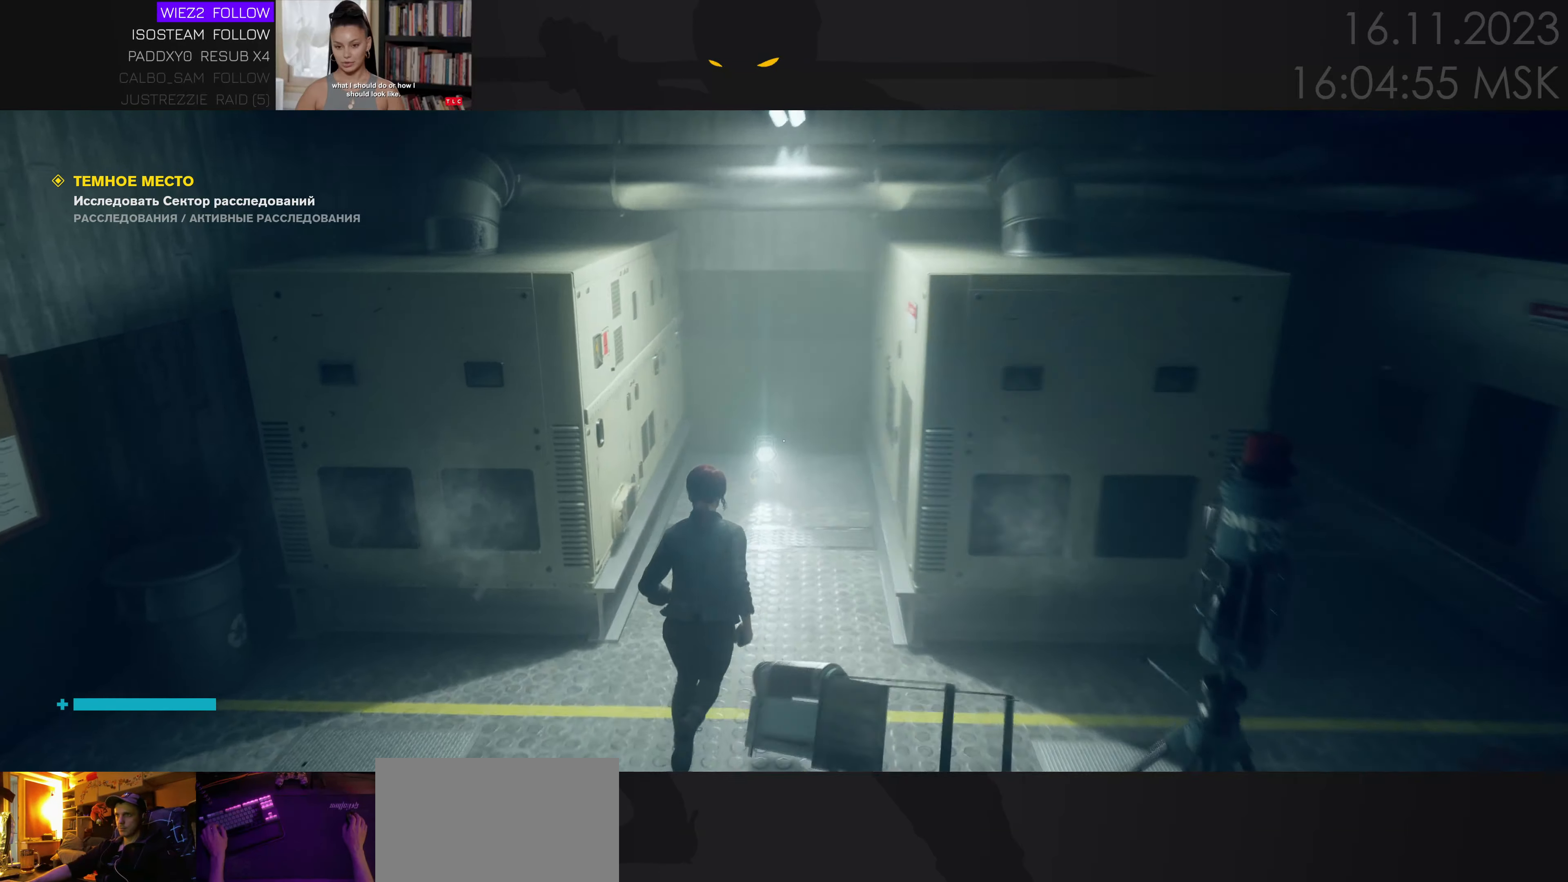
{"keys": [], "mouse": [], "events": [[383, "d", "down"], [466, "d", "up"]]}
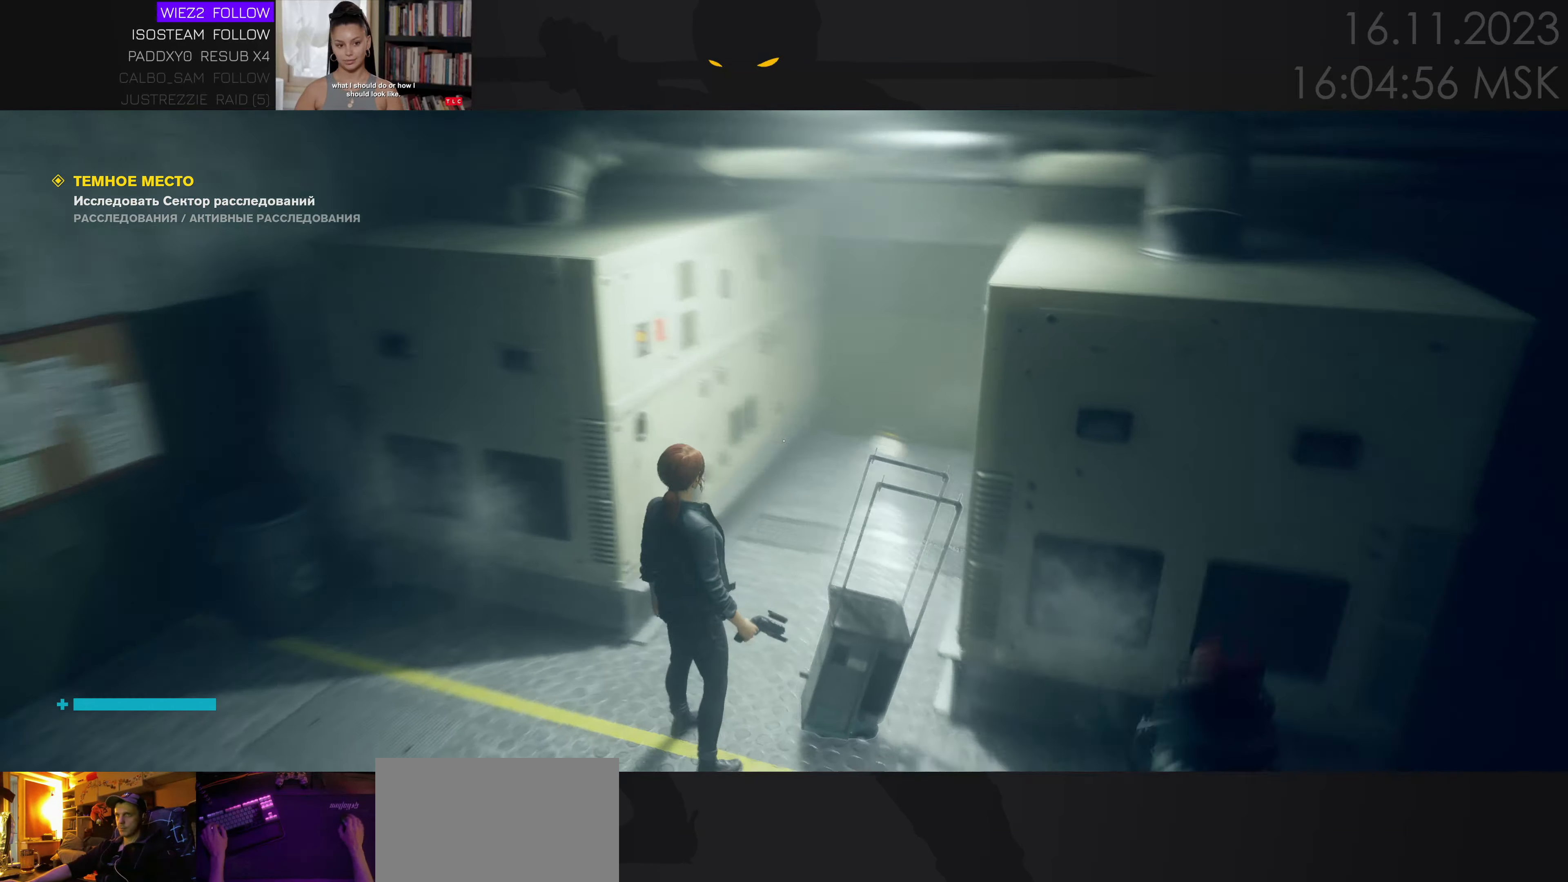
{"keys": ["s"], "mouse": [], "events": [[16, "w", "down"], [182, "w", "up"], [232, "e", "down"], [316, "e", "up"], [449, "s", "down"]]}
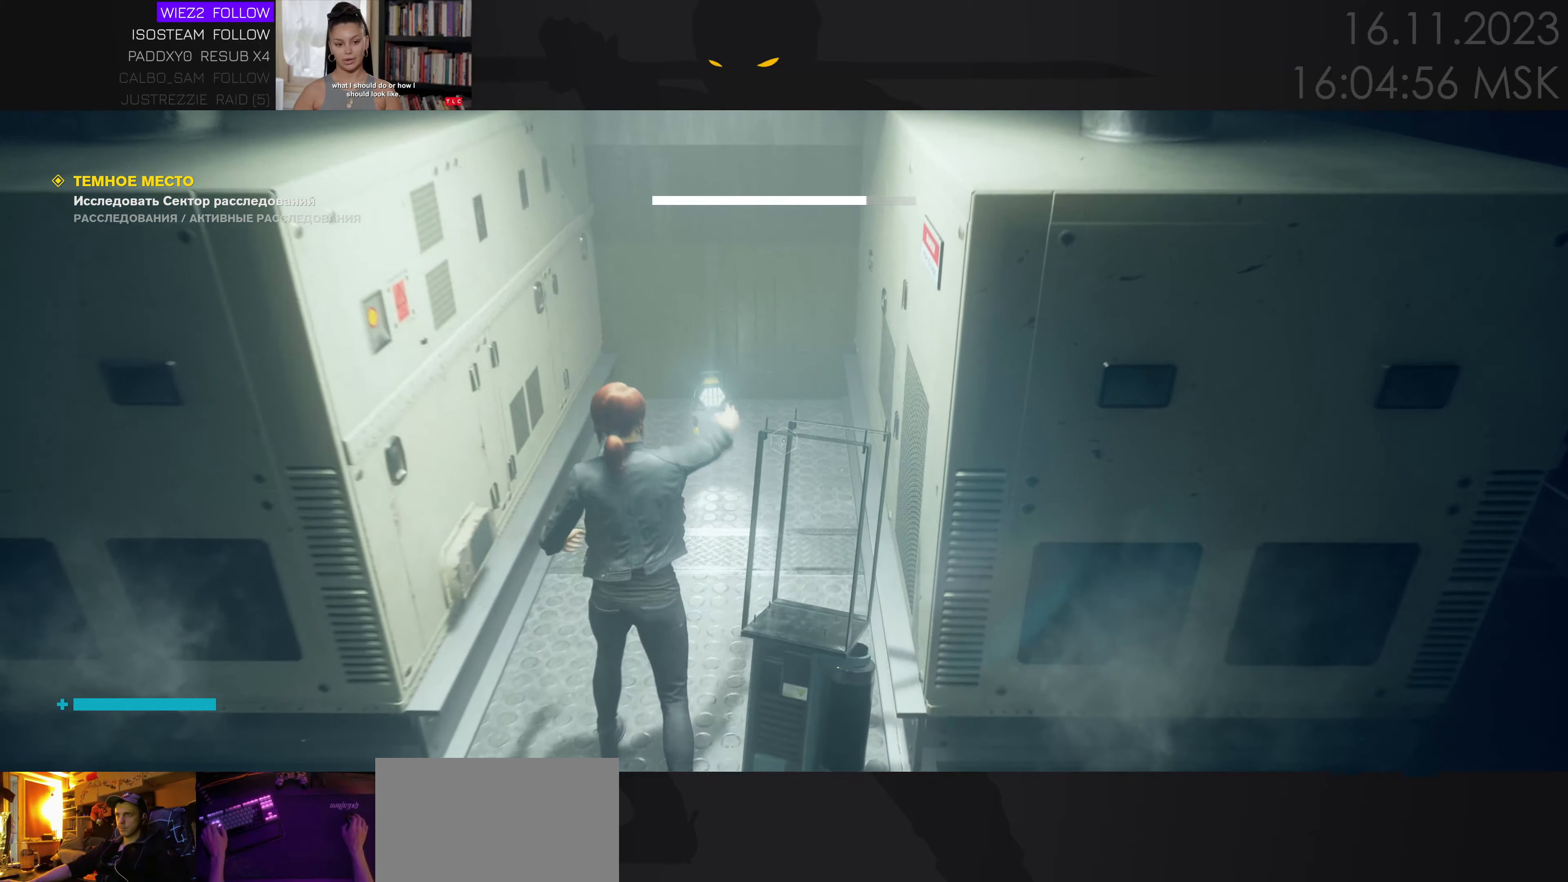
{"keys": ["a"], "mouse": [], "events": [[283, "a", "down"], [366, "s", "up"]]}
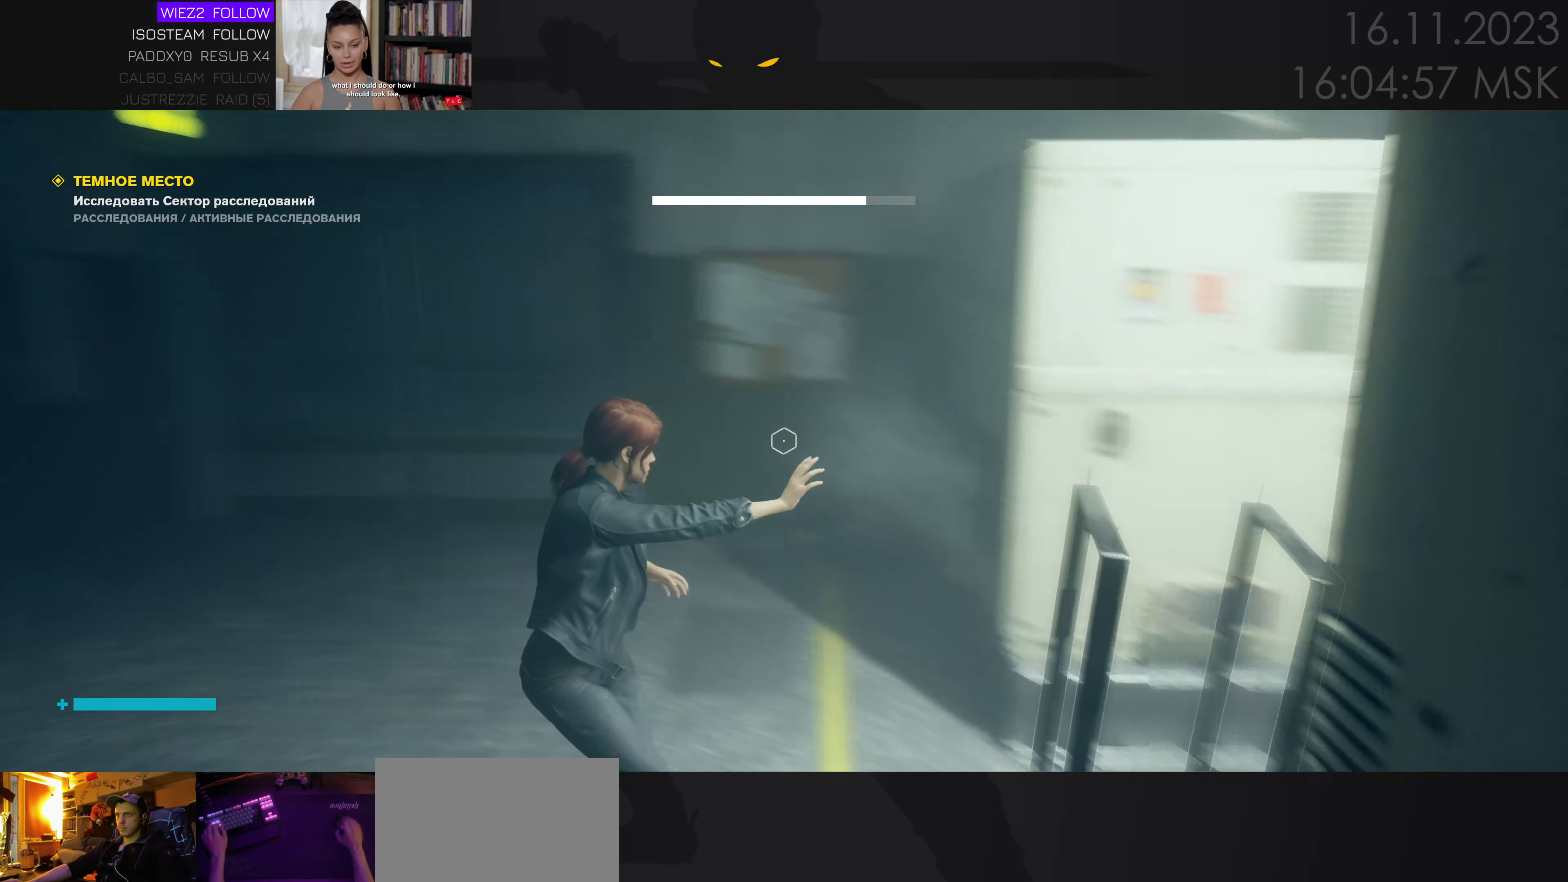
{"keys": ["w"], "mouse": [], "events": [[116, "w", "down"], [250, "a", "up"]]}
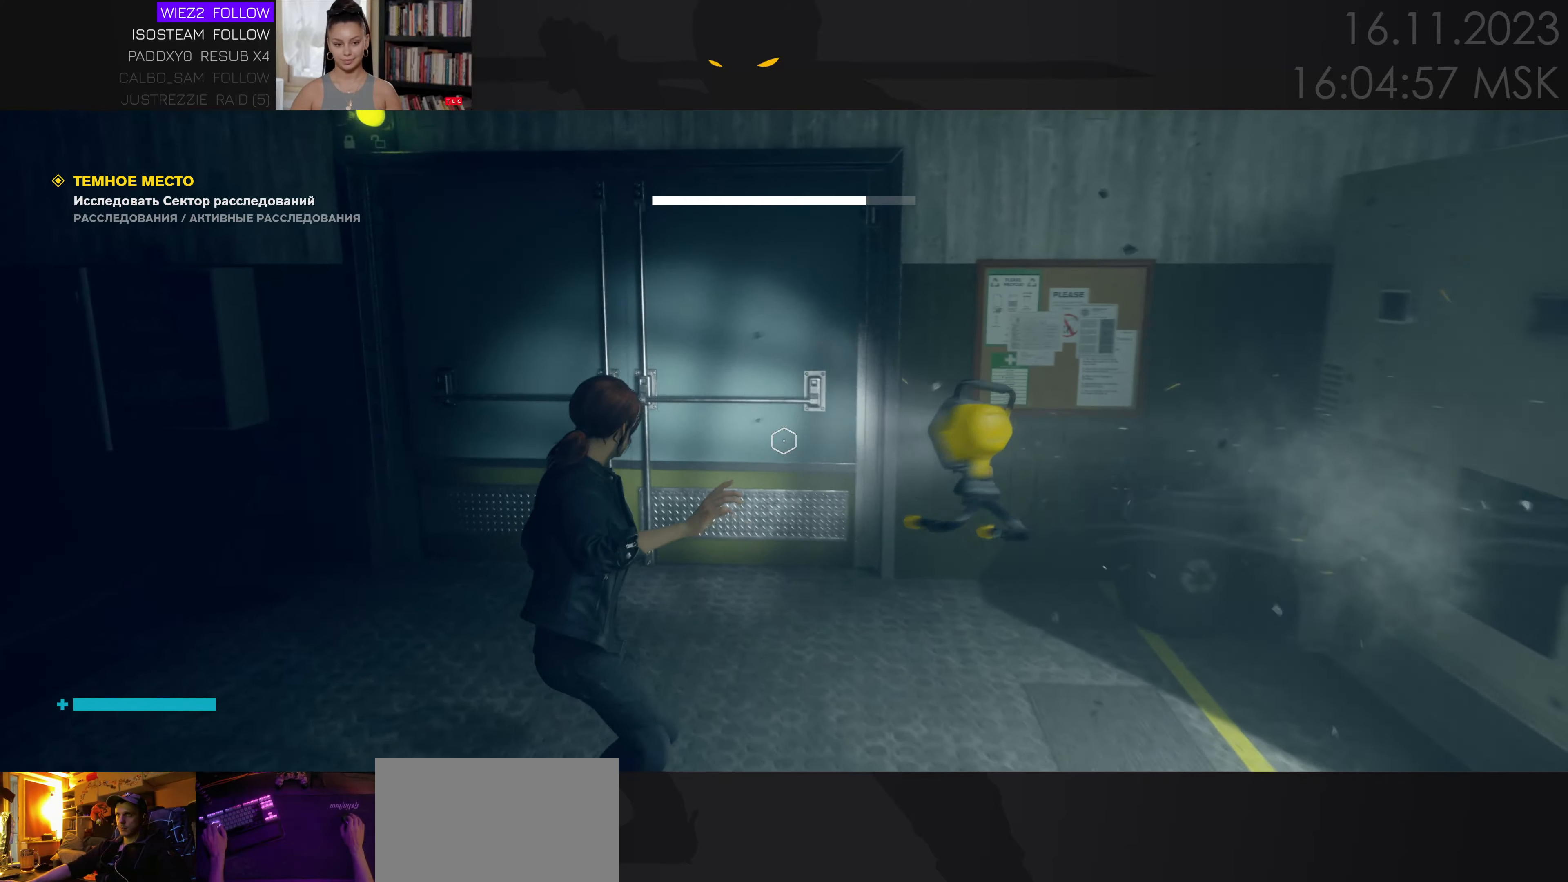
{"keys": [], "mouse": [], "events": [[16, "a", "down"], [183, "a", "up"], [316, "a", "down"], [450, "a", "up"], [500, "w", "up"]]}
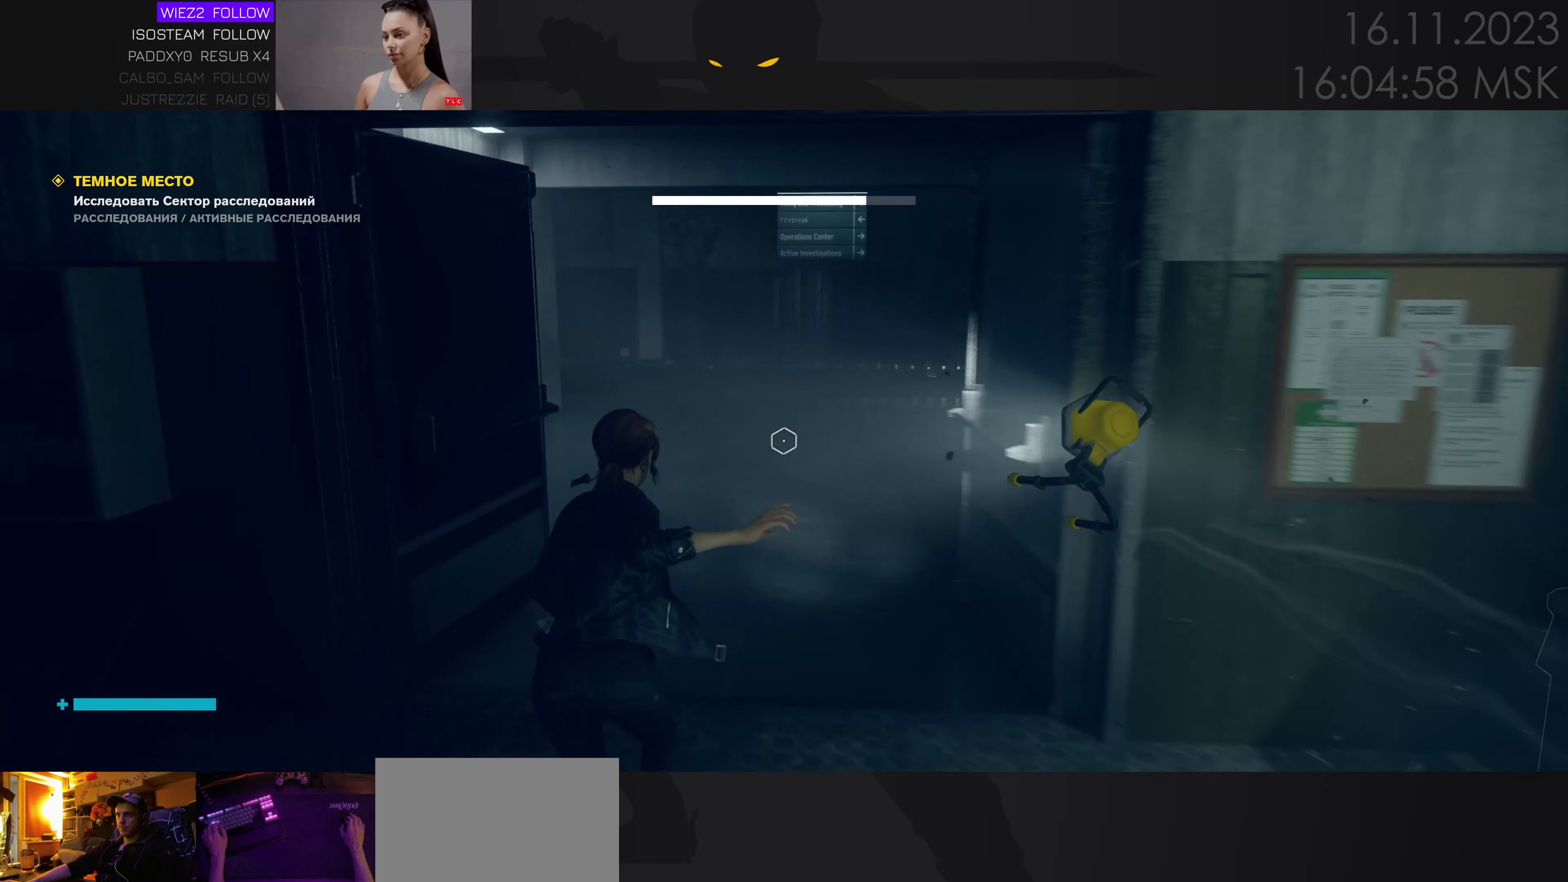
{"keys": ["w"], "mouse": [], "events": [[250, "a", "down"], [250, "w", "down"], [350, "a", "up"]]}
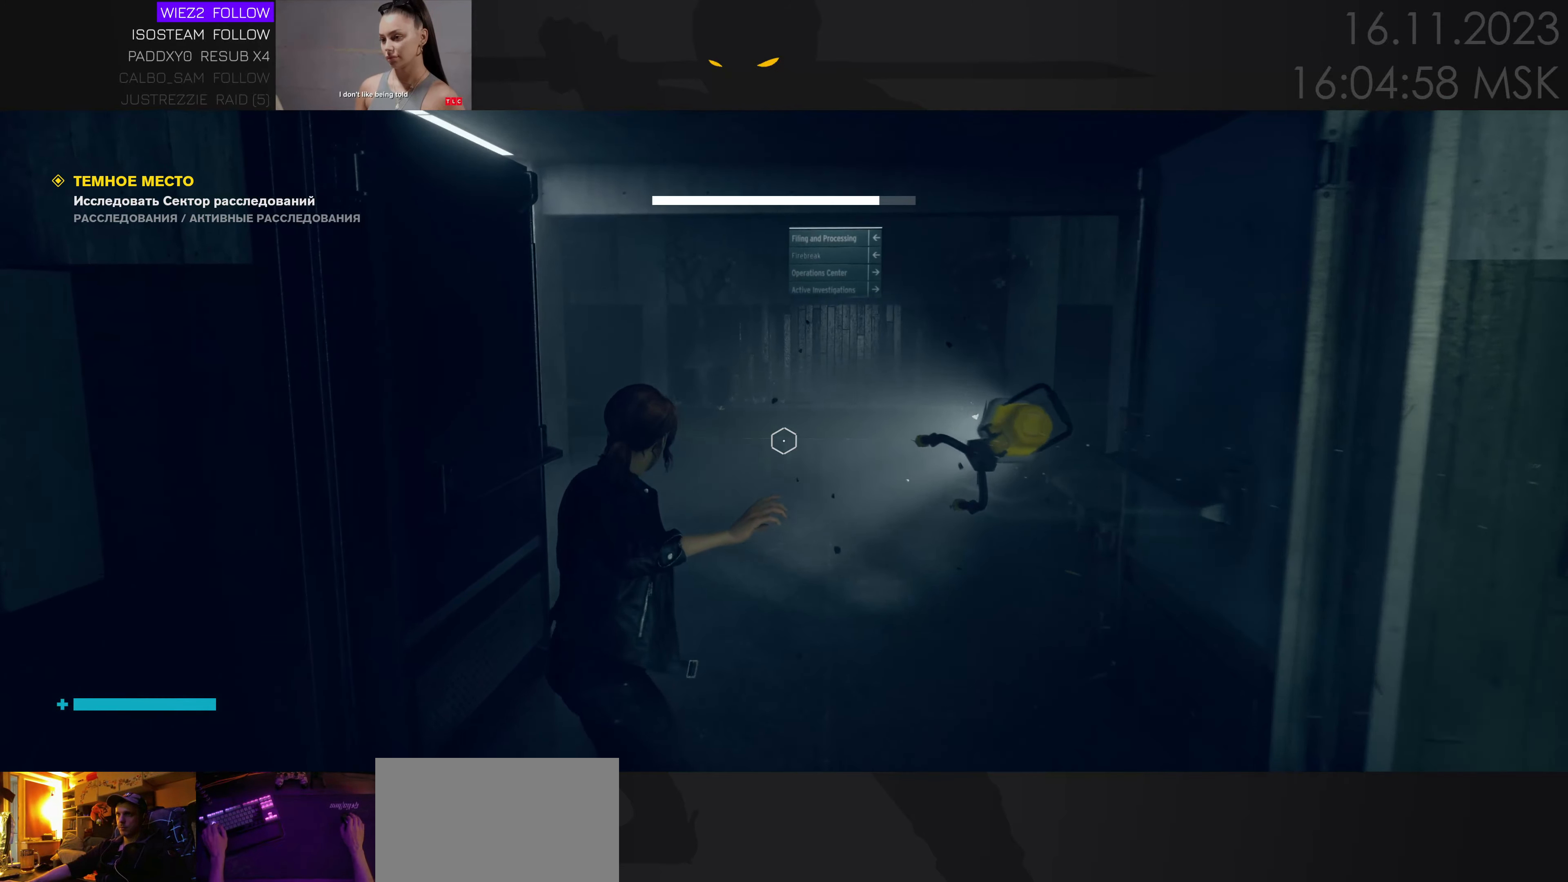
{"keys": ["a", "w"], "mouse": [], "events": [[416, "a", "down"]]}
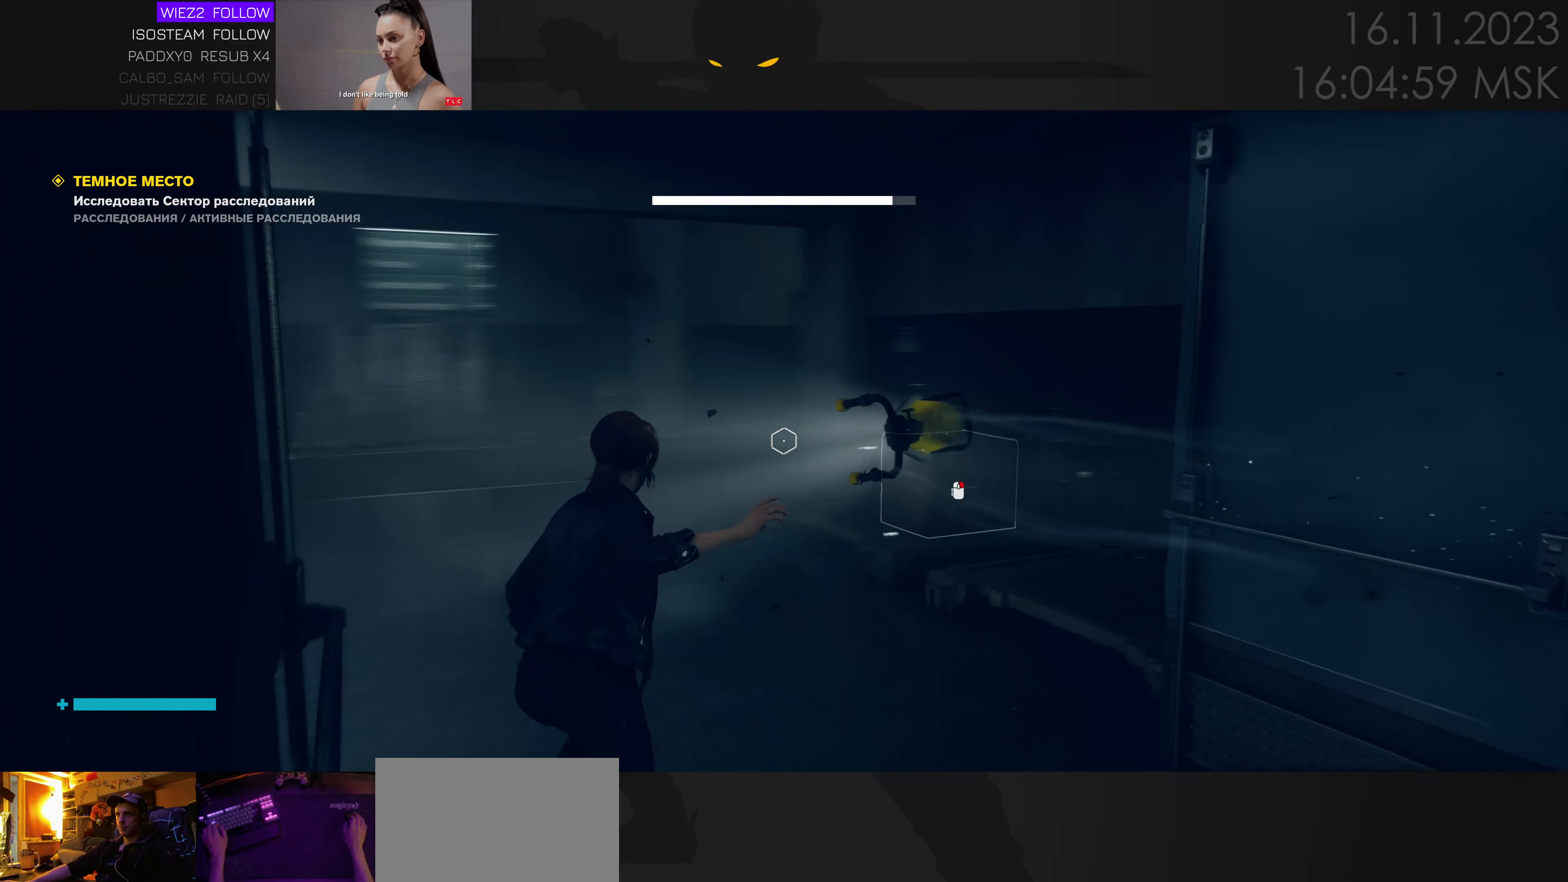
{"keys": [], "mouse": [], "events": [[83, "a", "up"], [383, "w", "up"]]}
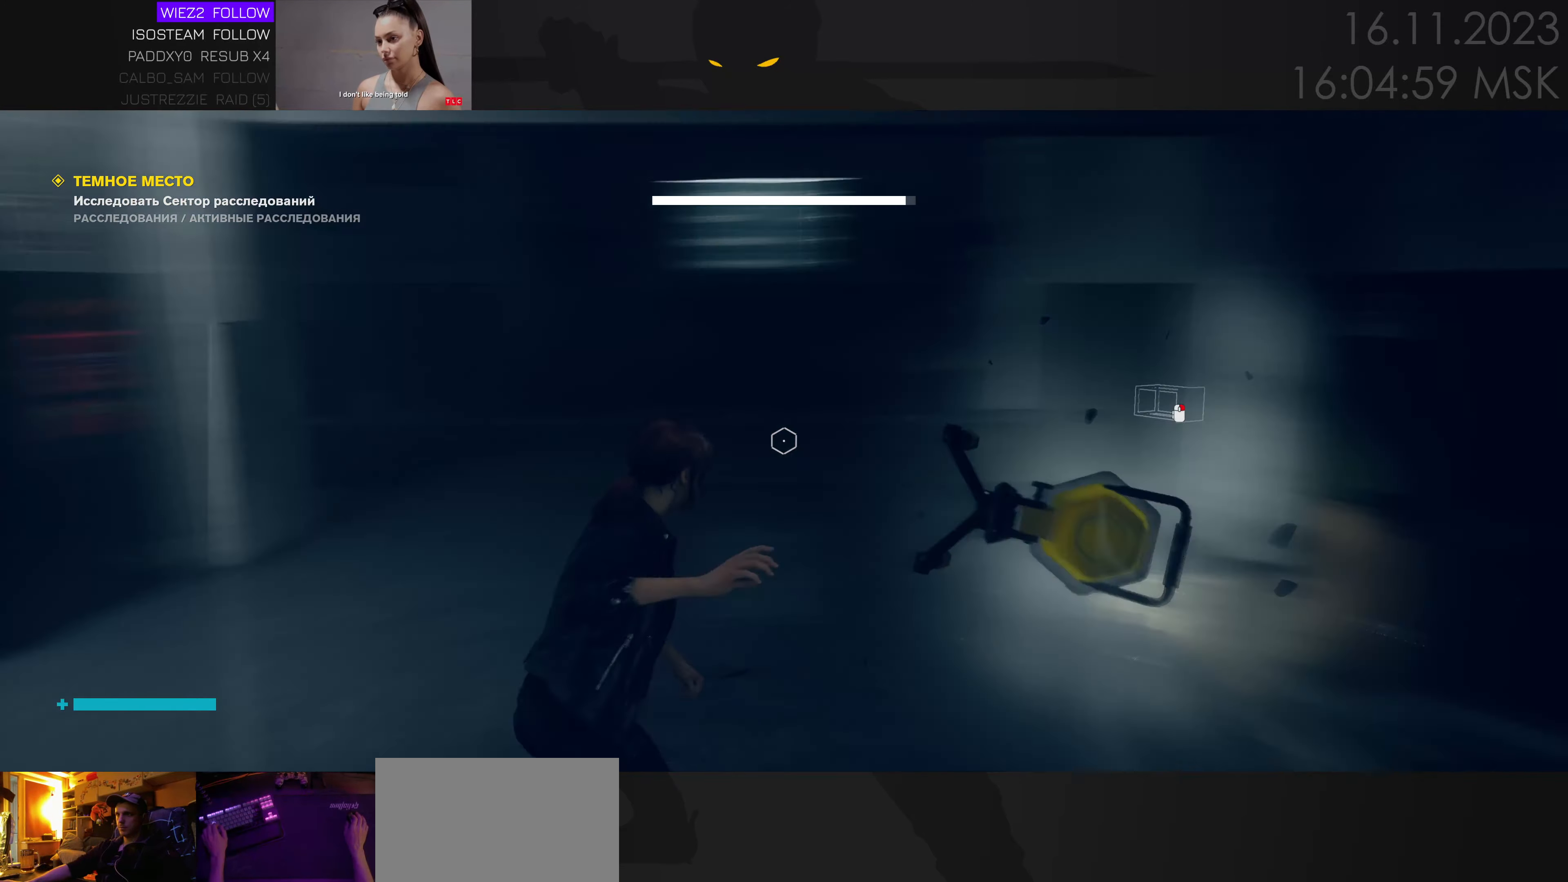
{"keys": ["d", "w"], "mouse": [], "events": [[16, "d", "down"], [66, "w", "down"], [366, "w", "up"], [450, "w", "down"]]}
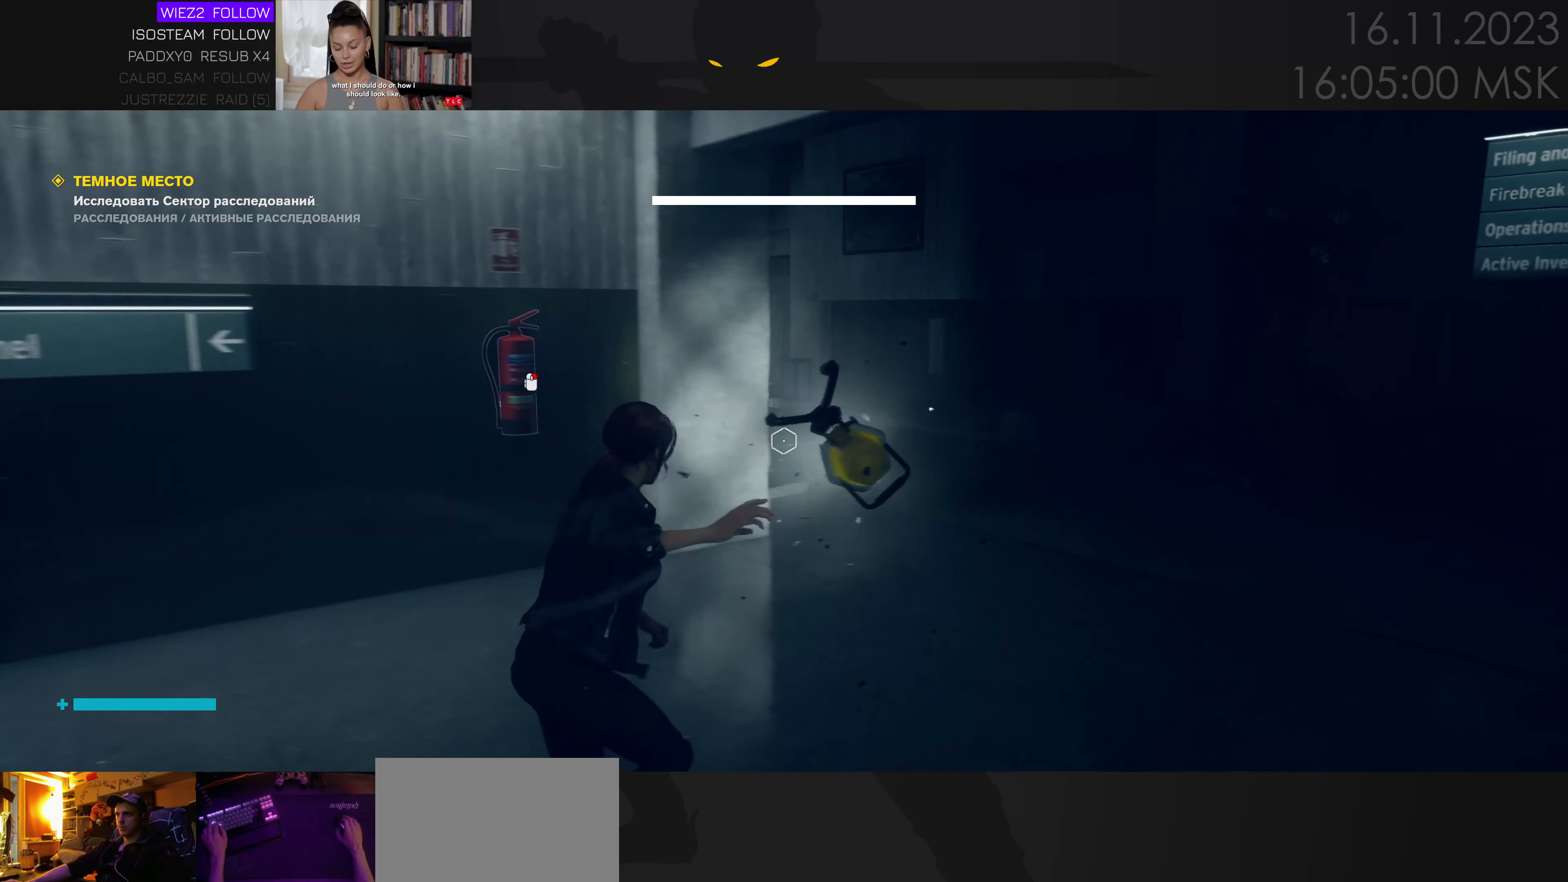
{"keys": ["d", "w"], "mouse": [], "events": []}
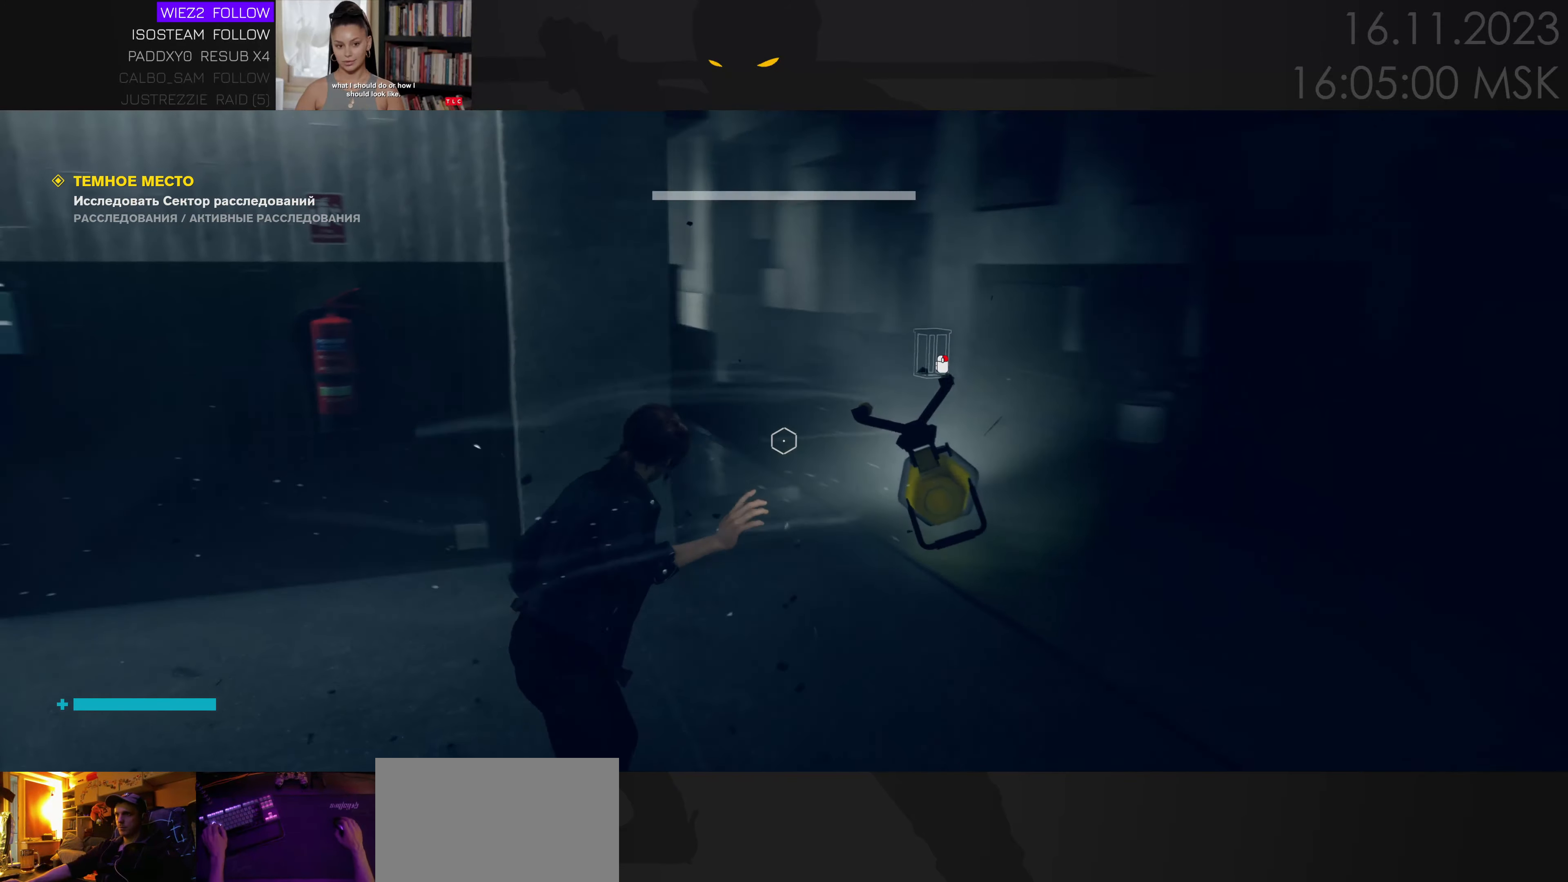
{"keys": [], "mouse": [], "events": [[133, "d", "up"], [133, "w", "up"]]}
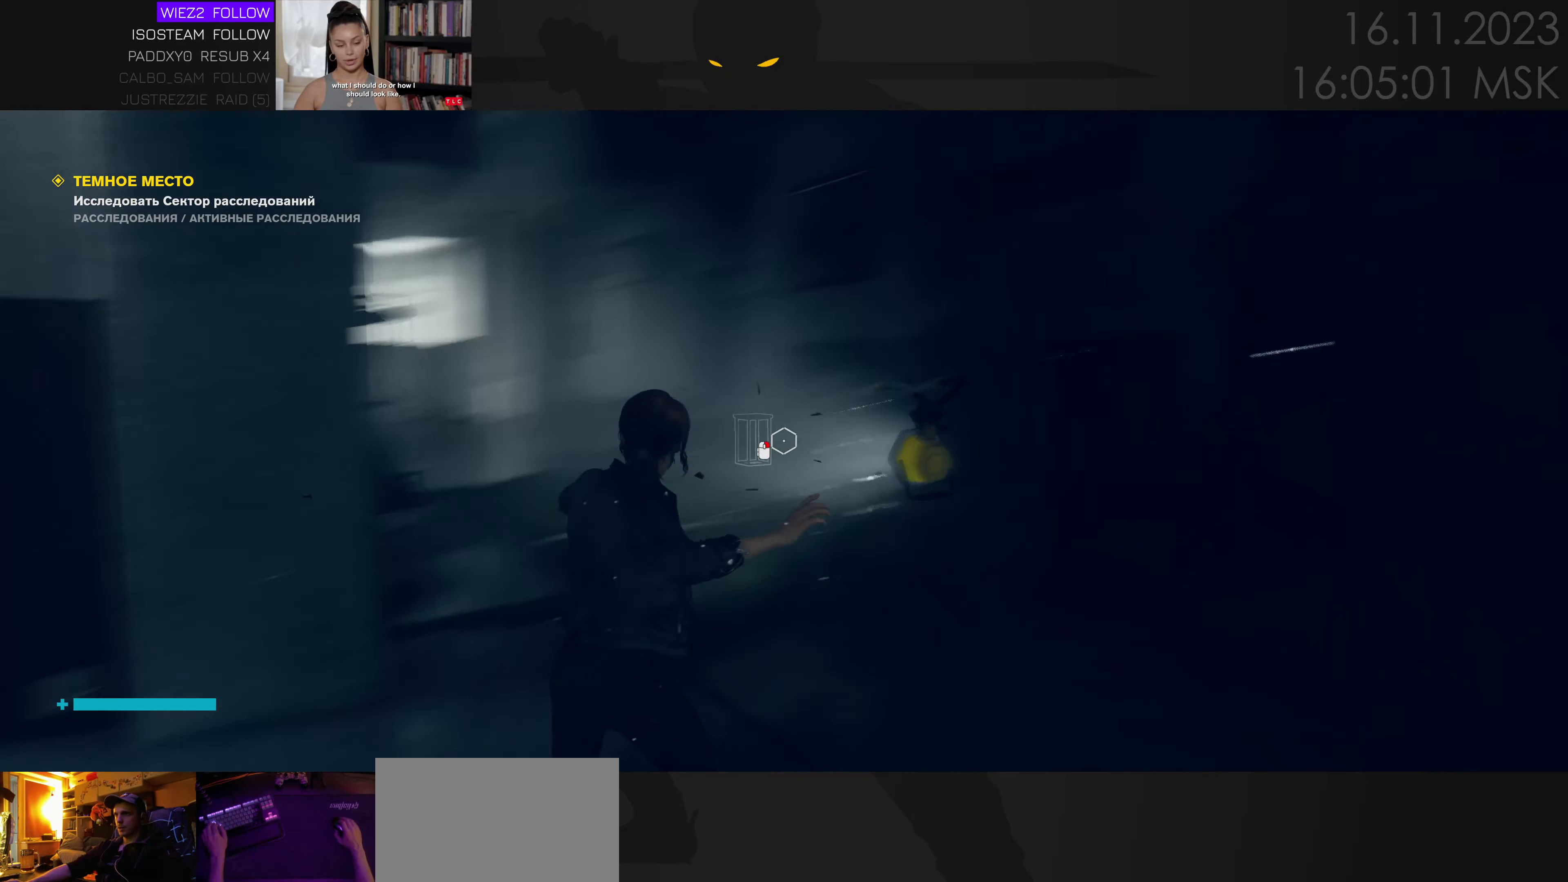
{"keys": ["a"], "mouse": [], "events": [[33, "a", "down"], [167, "w", "down"], [433, "w", "up"]]}
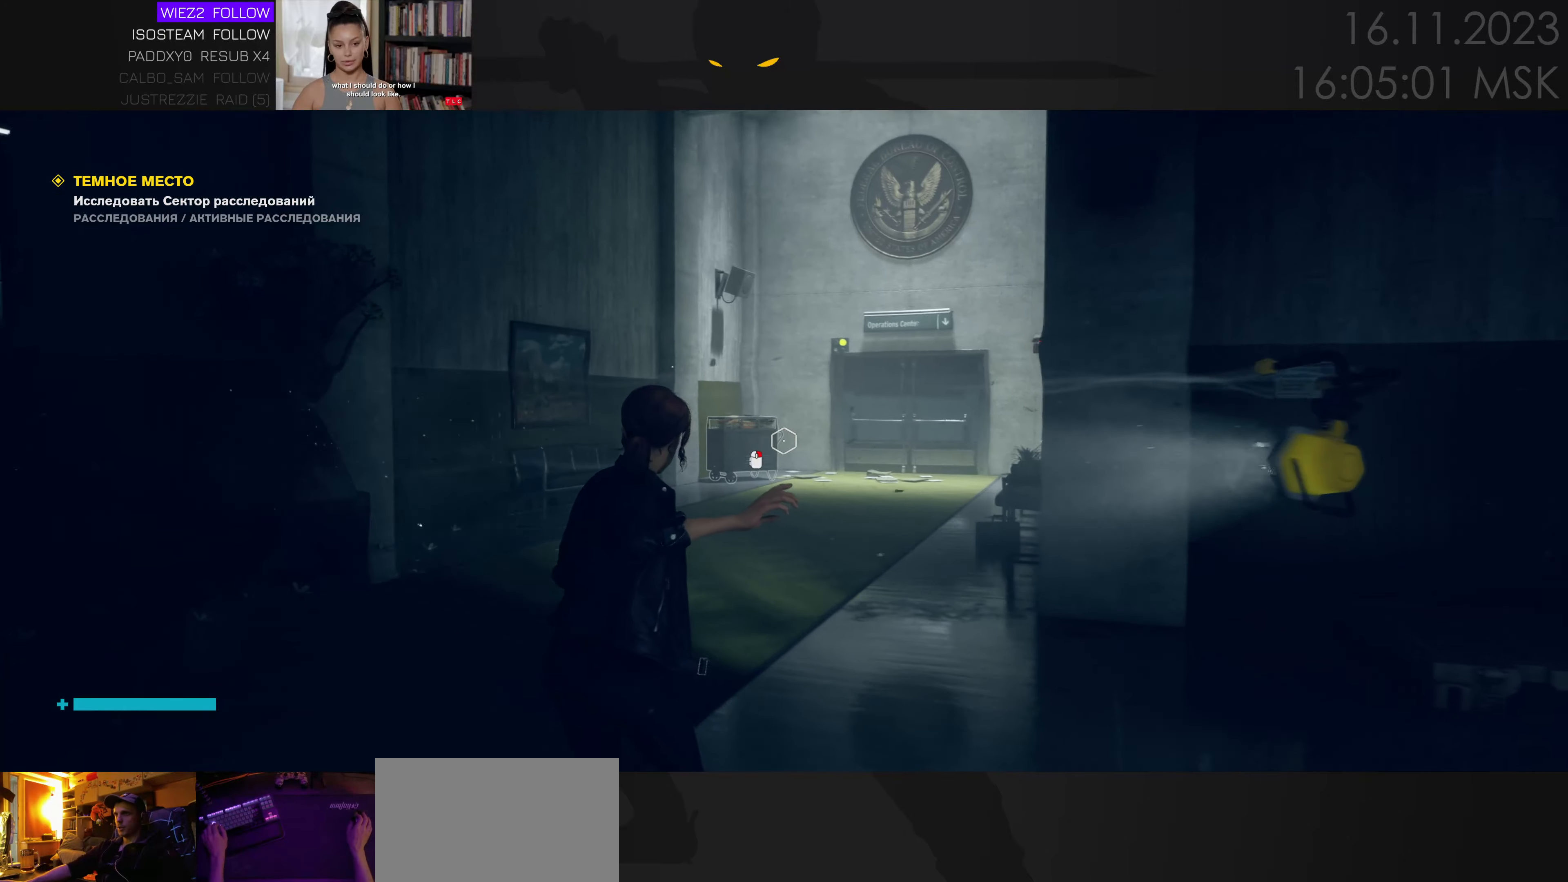
{"keys": [], "mouse": [], "events": [[100, "a", "up"]]}
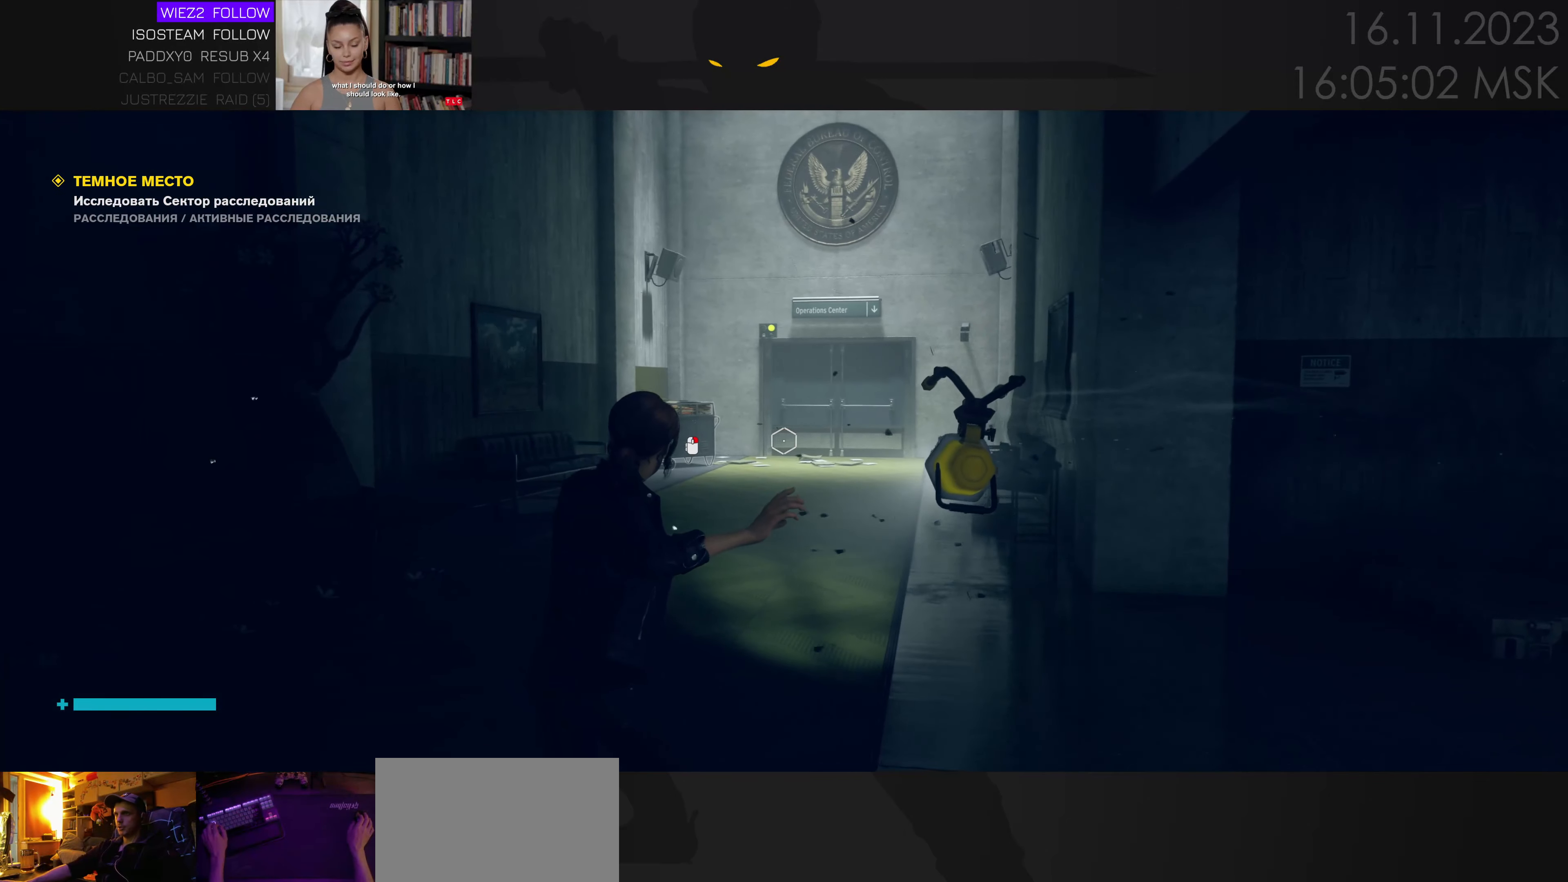
{"keys": [], "mouse": [], "events": [[250, "a", "down"], [333, "w", "down"], [433, "a", "up"], [433, "w", "up"]]}
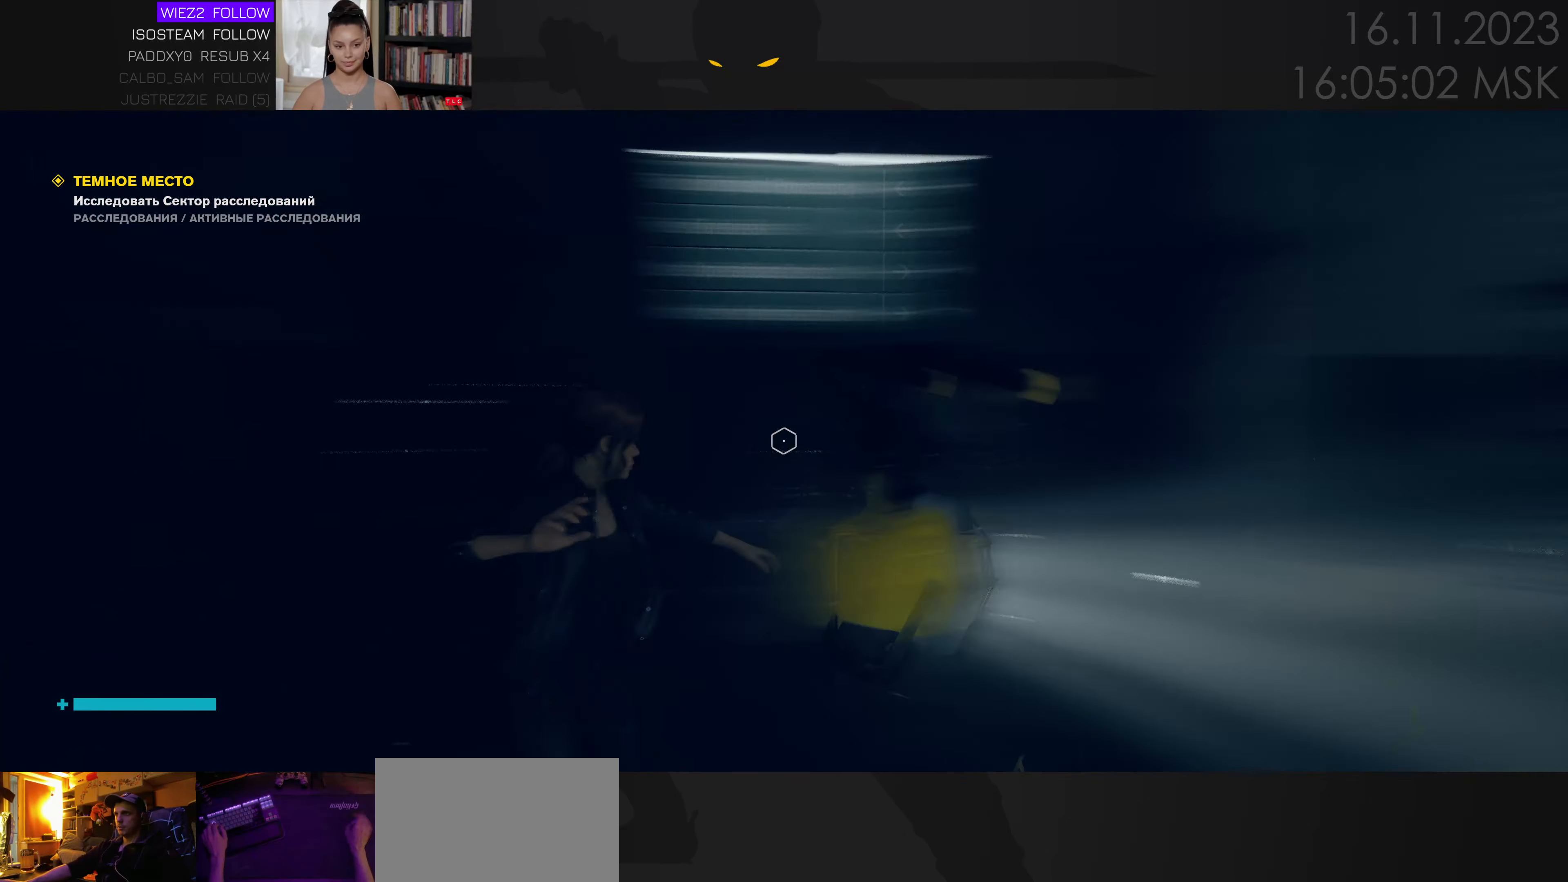
{"keys": ["d", "w"], "mouse": [], "events": [[150, "w", "down"], [317, "d", "down"]]}
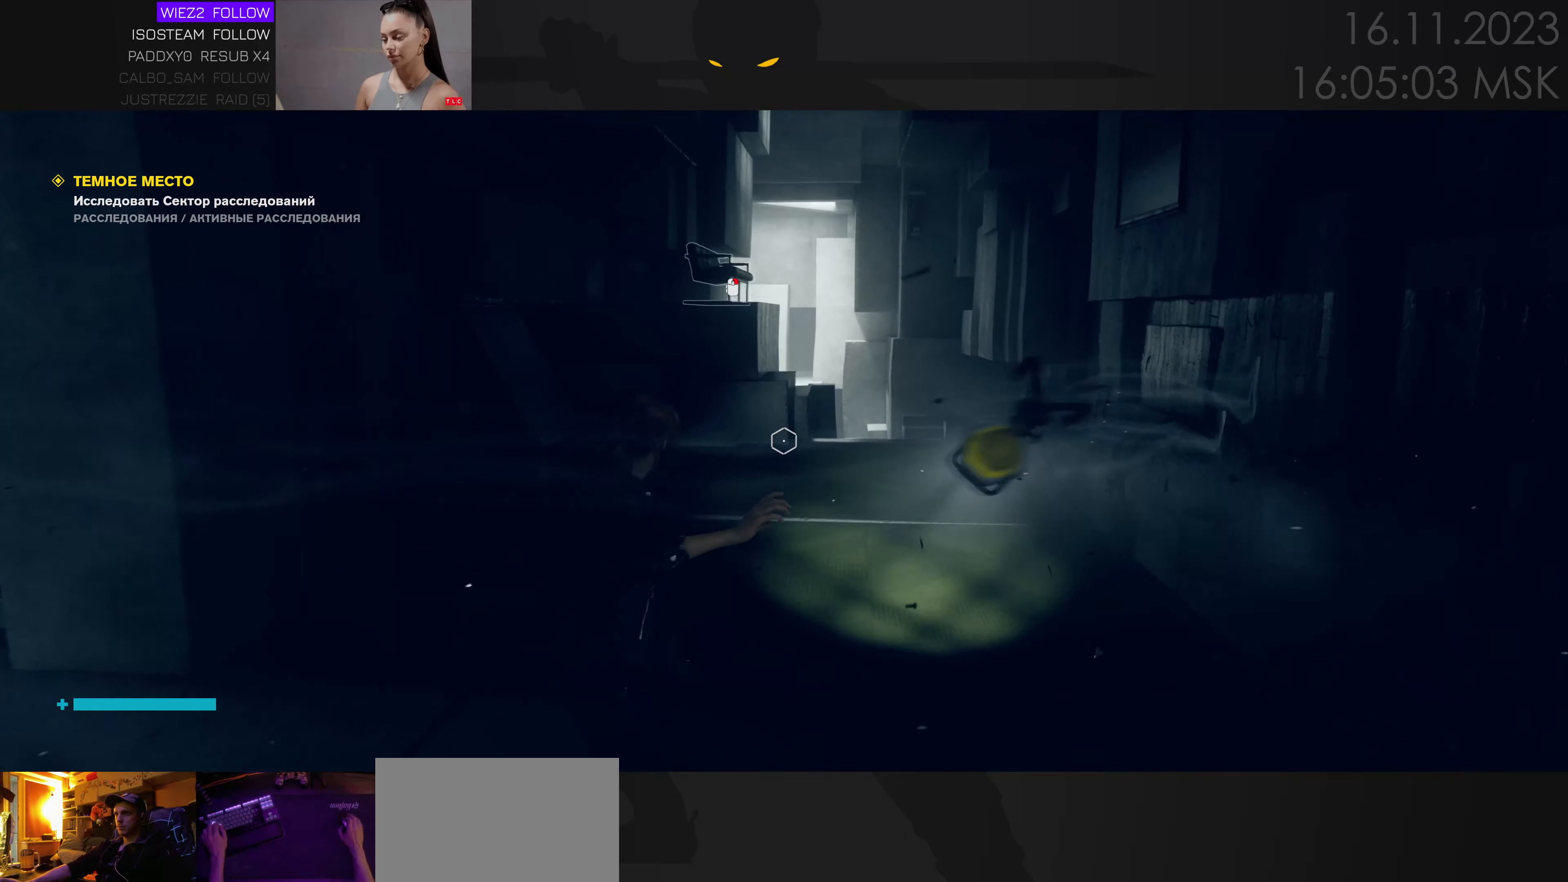
{"keys": ["w"], "mouse": [], "events": [[467, "d", "up"]]}
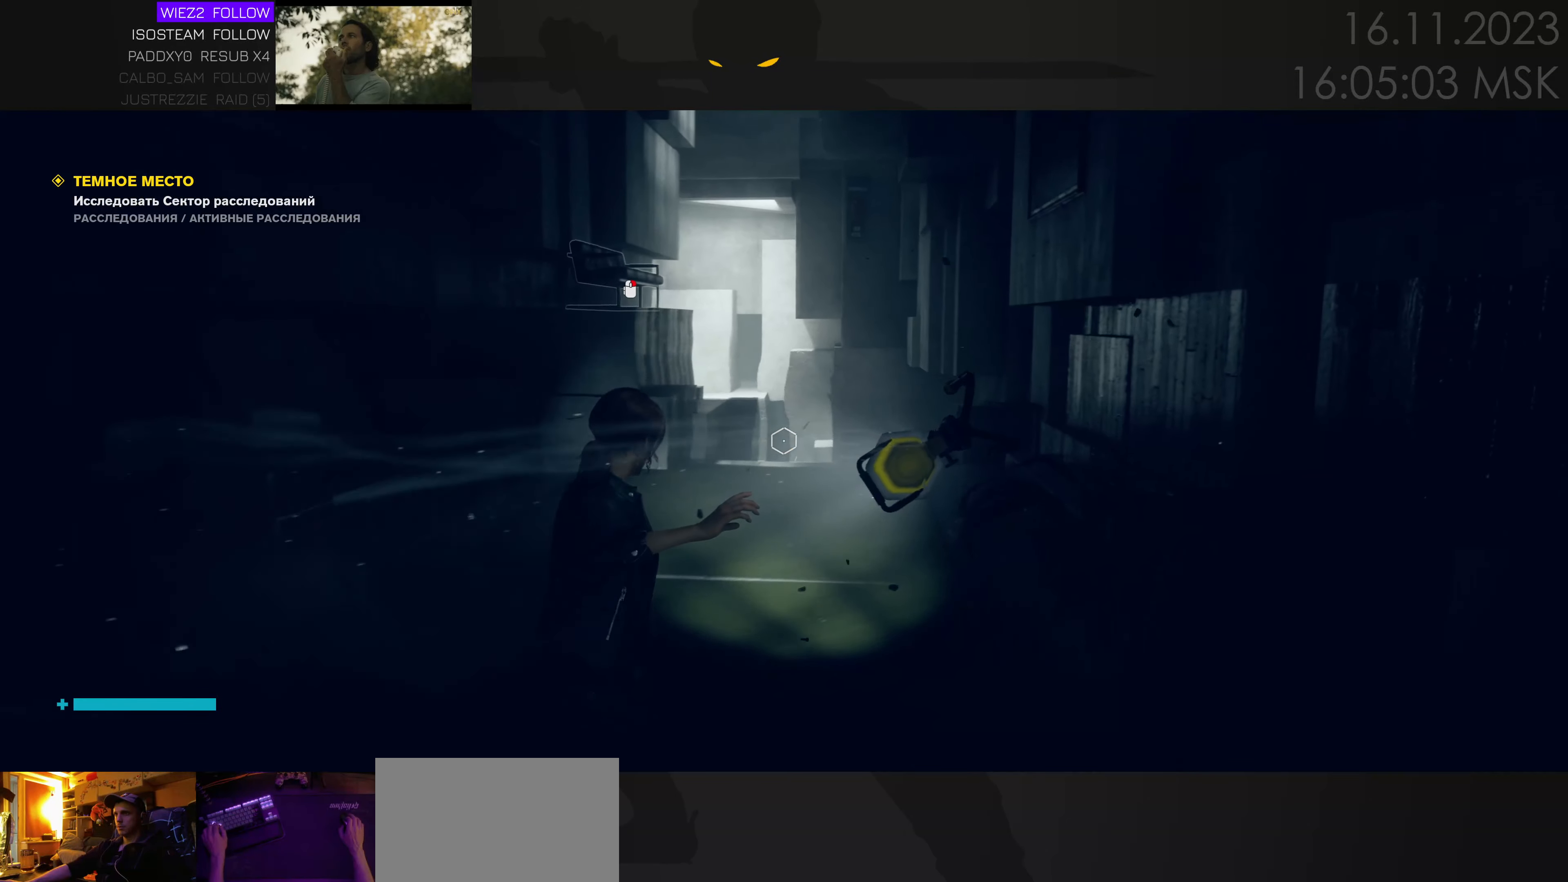
{"keys": ["w"], "mouse": [], "events": []}
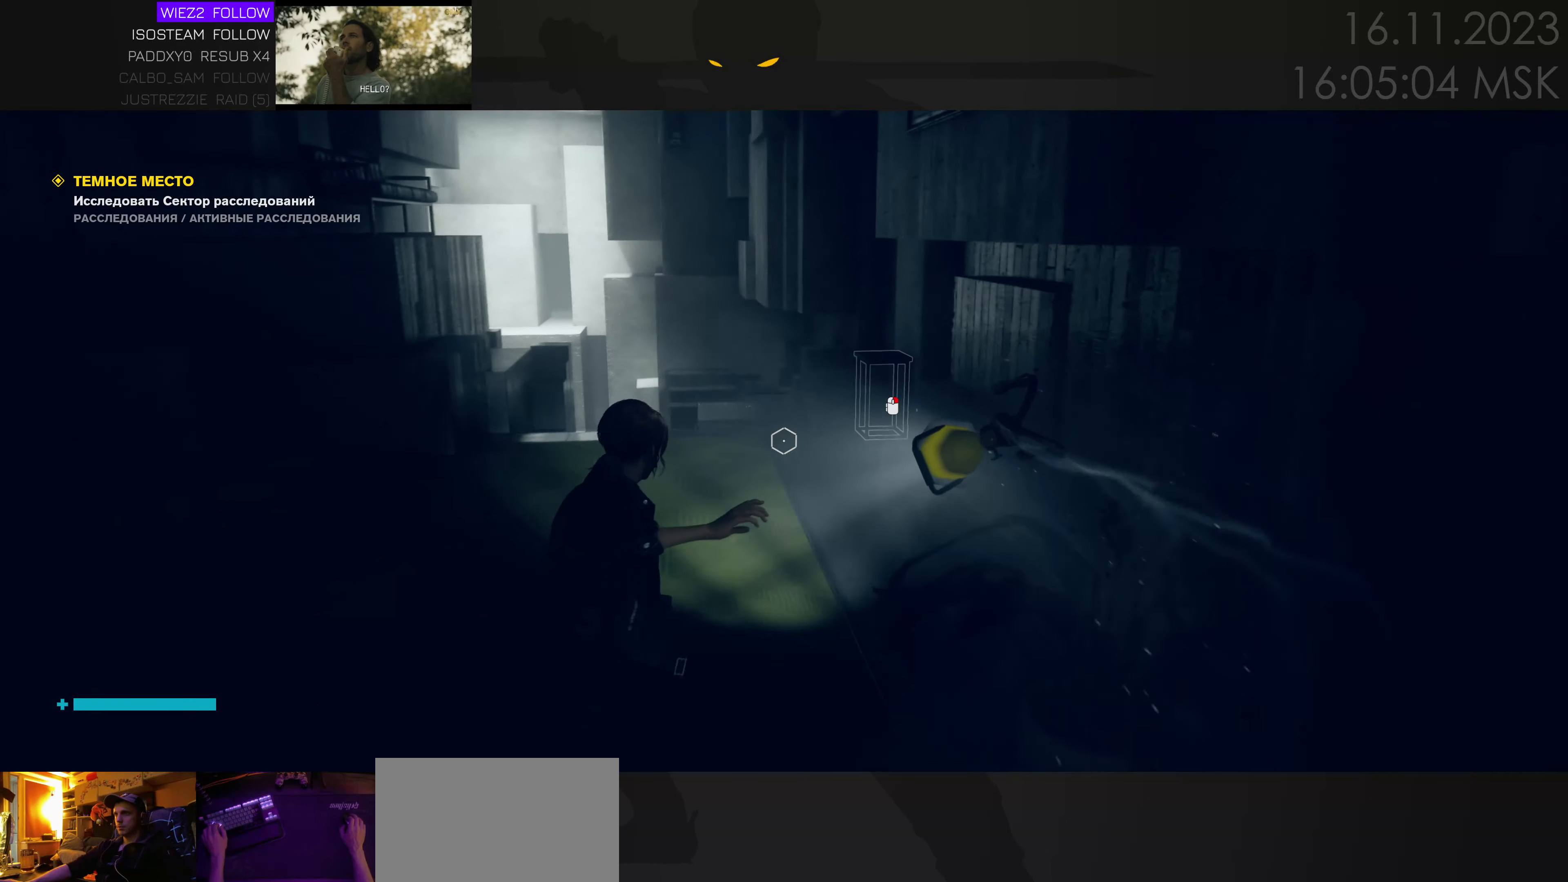
{"keys": ["w"], "mouse": [], "events": [[67, "a", "down"], [200, "a", "up"], [417, "a", "down"], [500, "a", "up"]]}
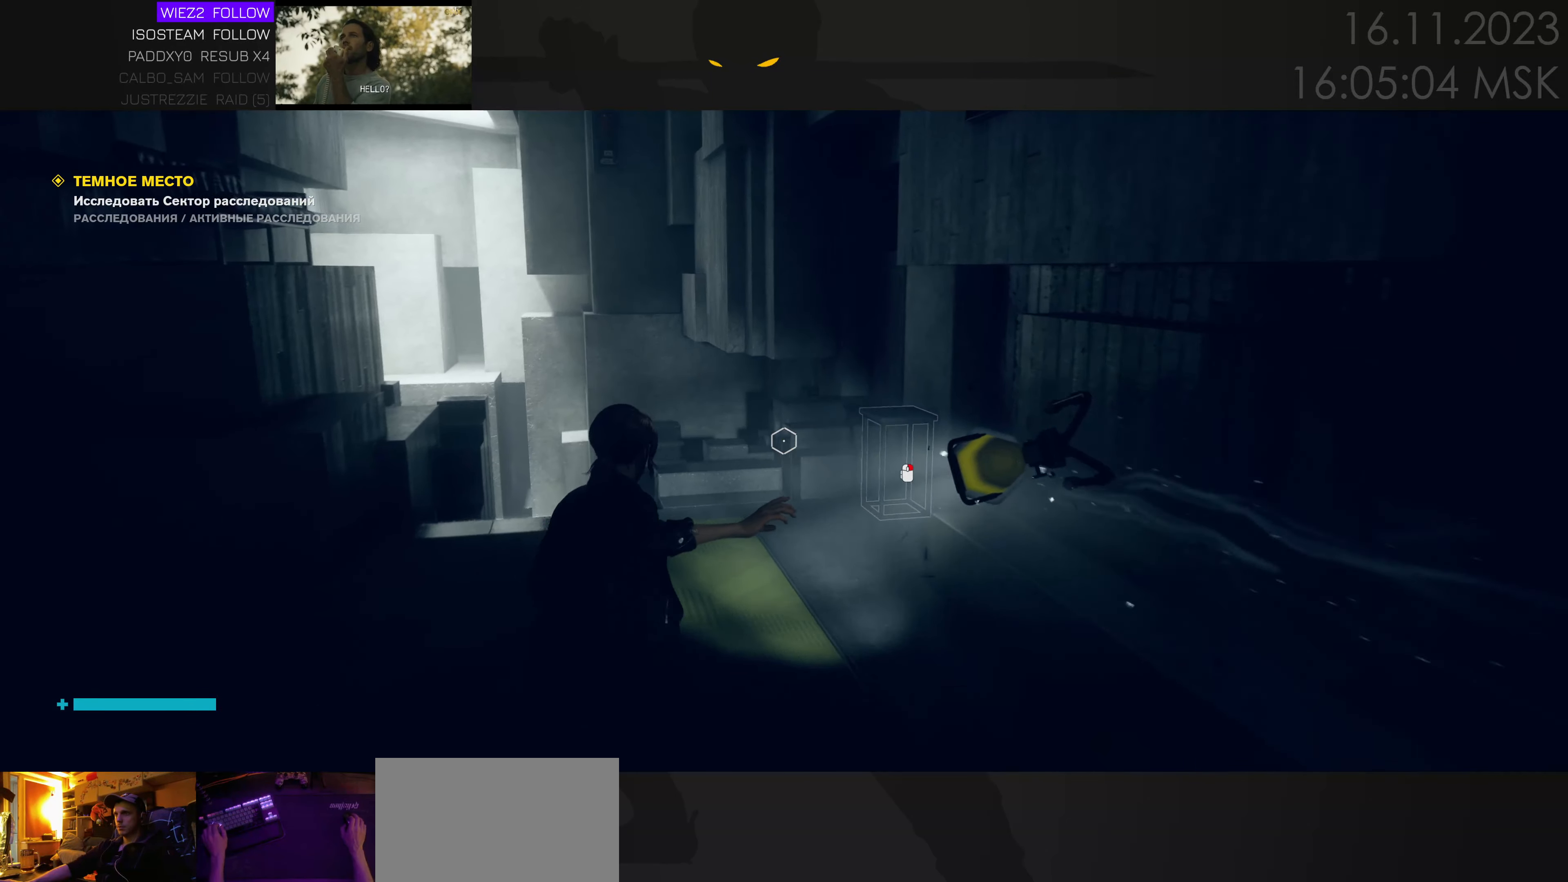
{"keys": ["w"], "mouse": [], "events": []}
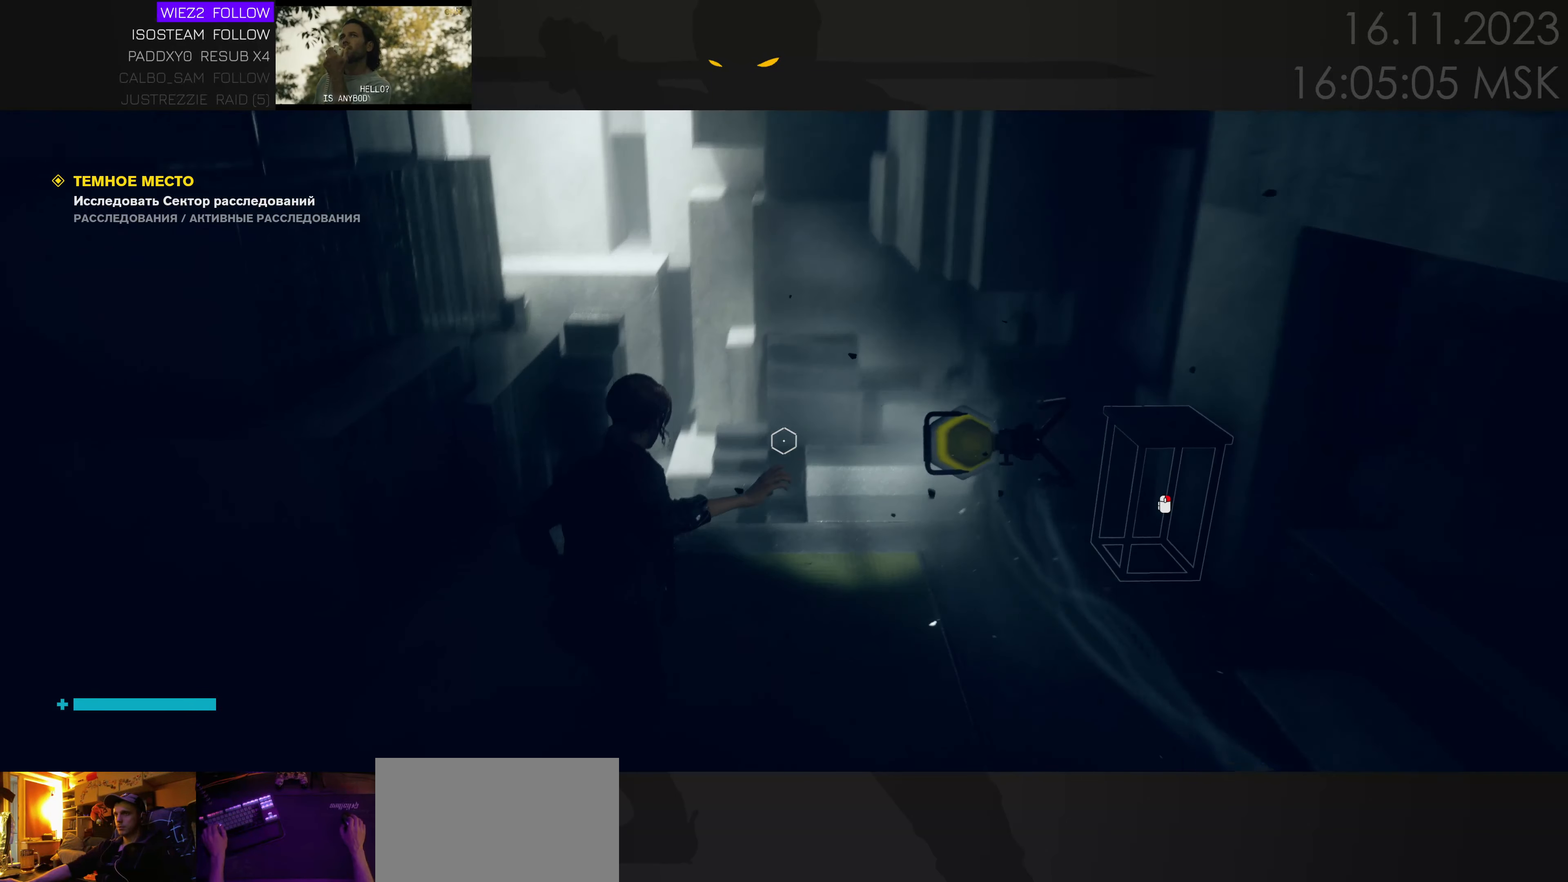
{"keys": [], "mouse": [], "events": [[67, "w", "up"]]}
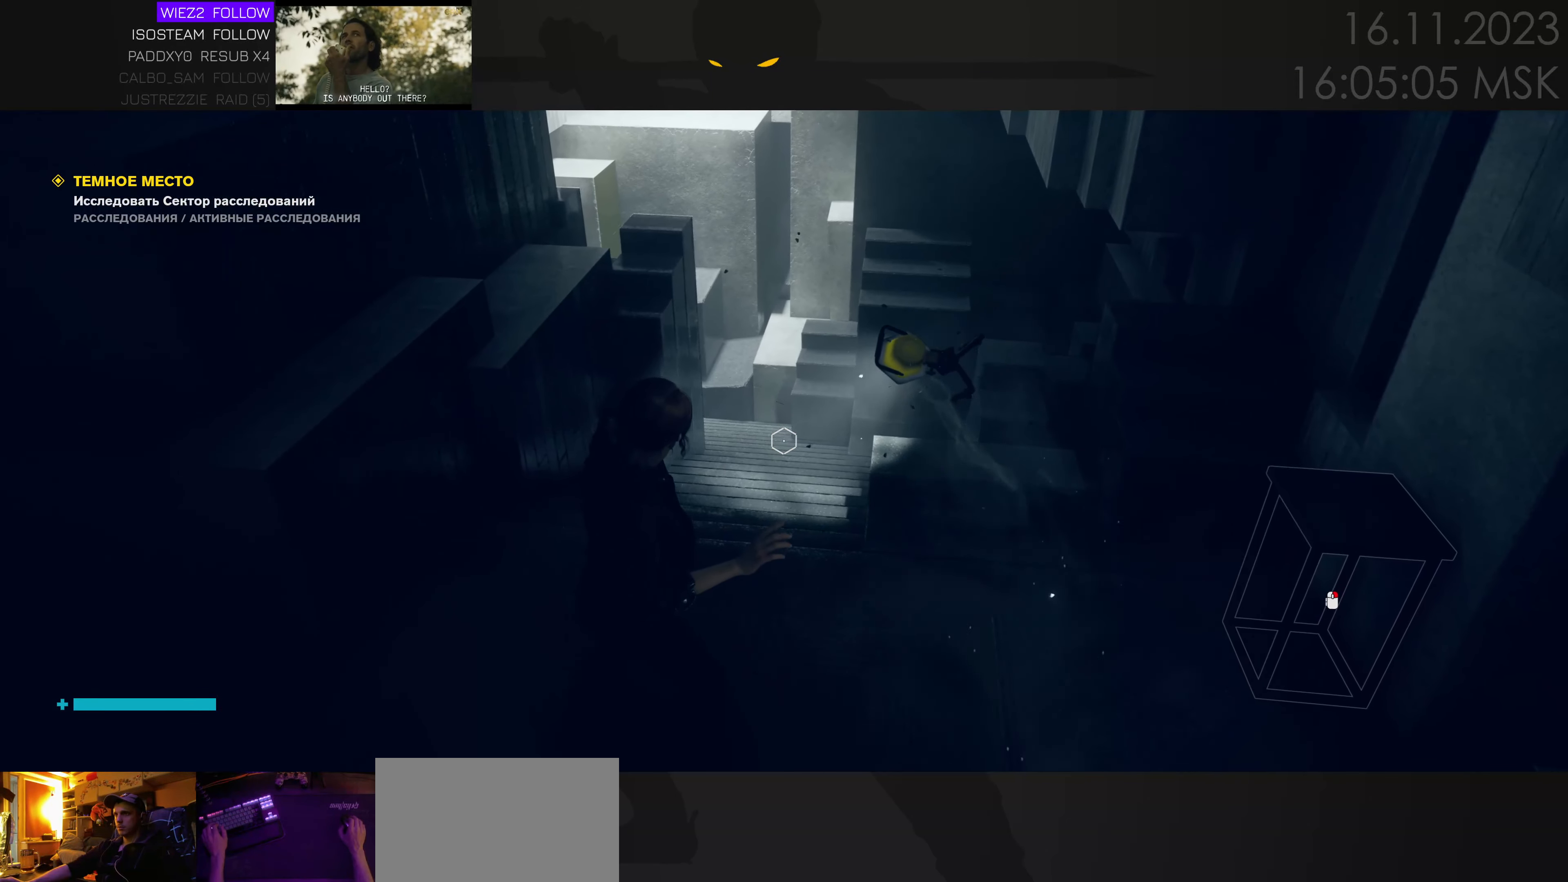
{"keys": ["w"], "mouse": [], "events": [[100, "e", "down"], [217, "e", "up"], [217, "w", "down"]]}
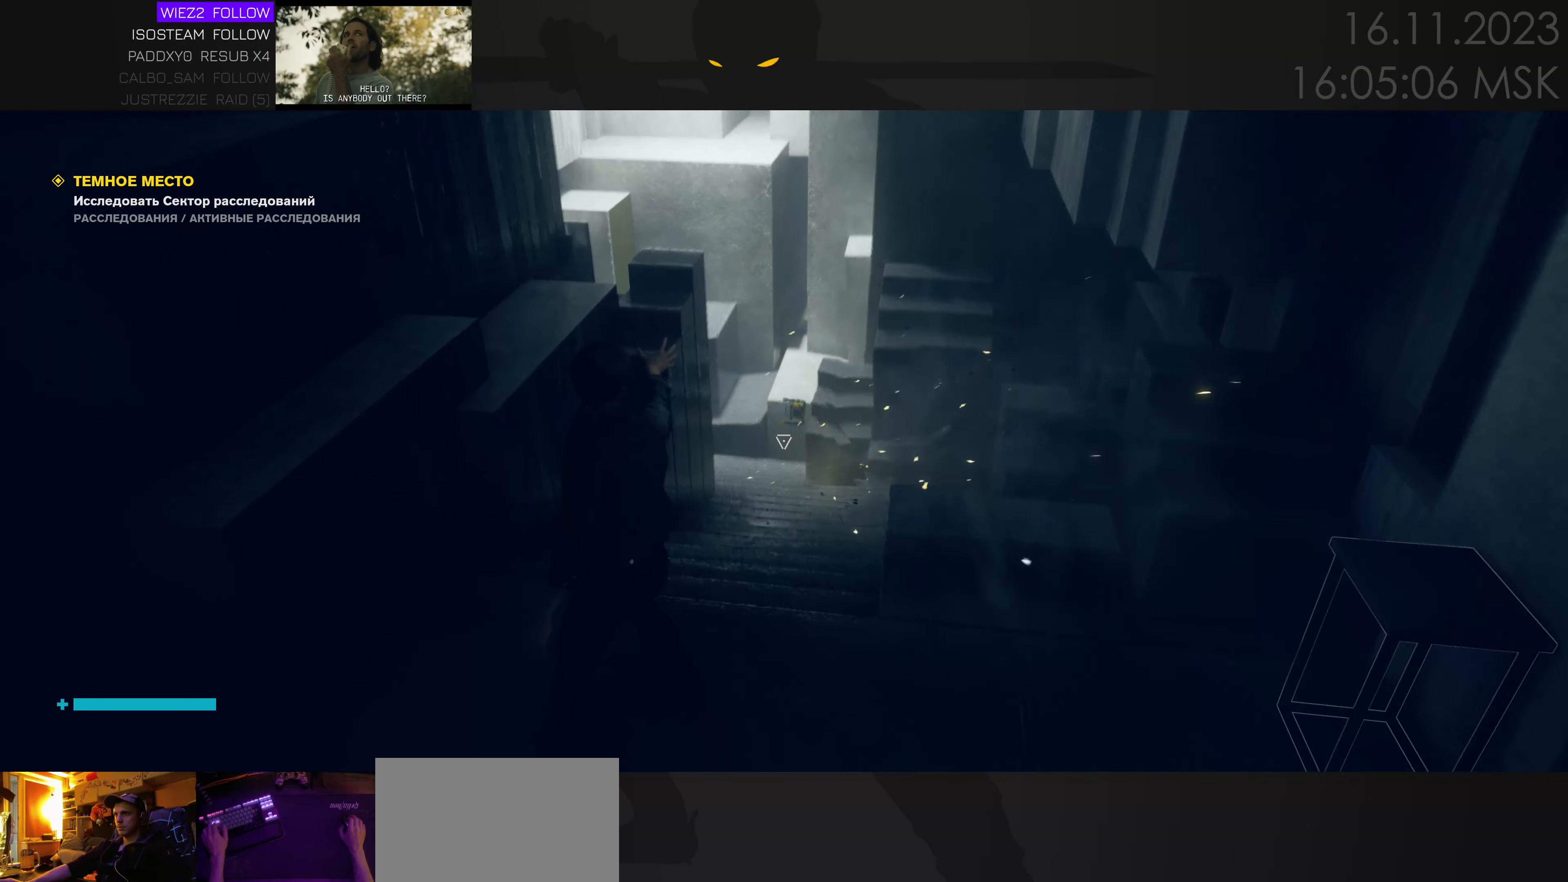
{"keys": ["d", "w"], "mouse": [], "events": [[33, "d", "down"]]}
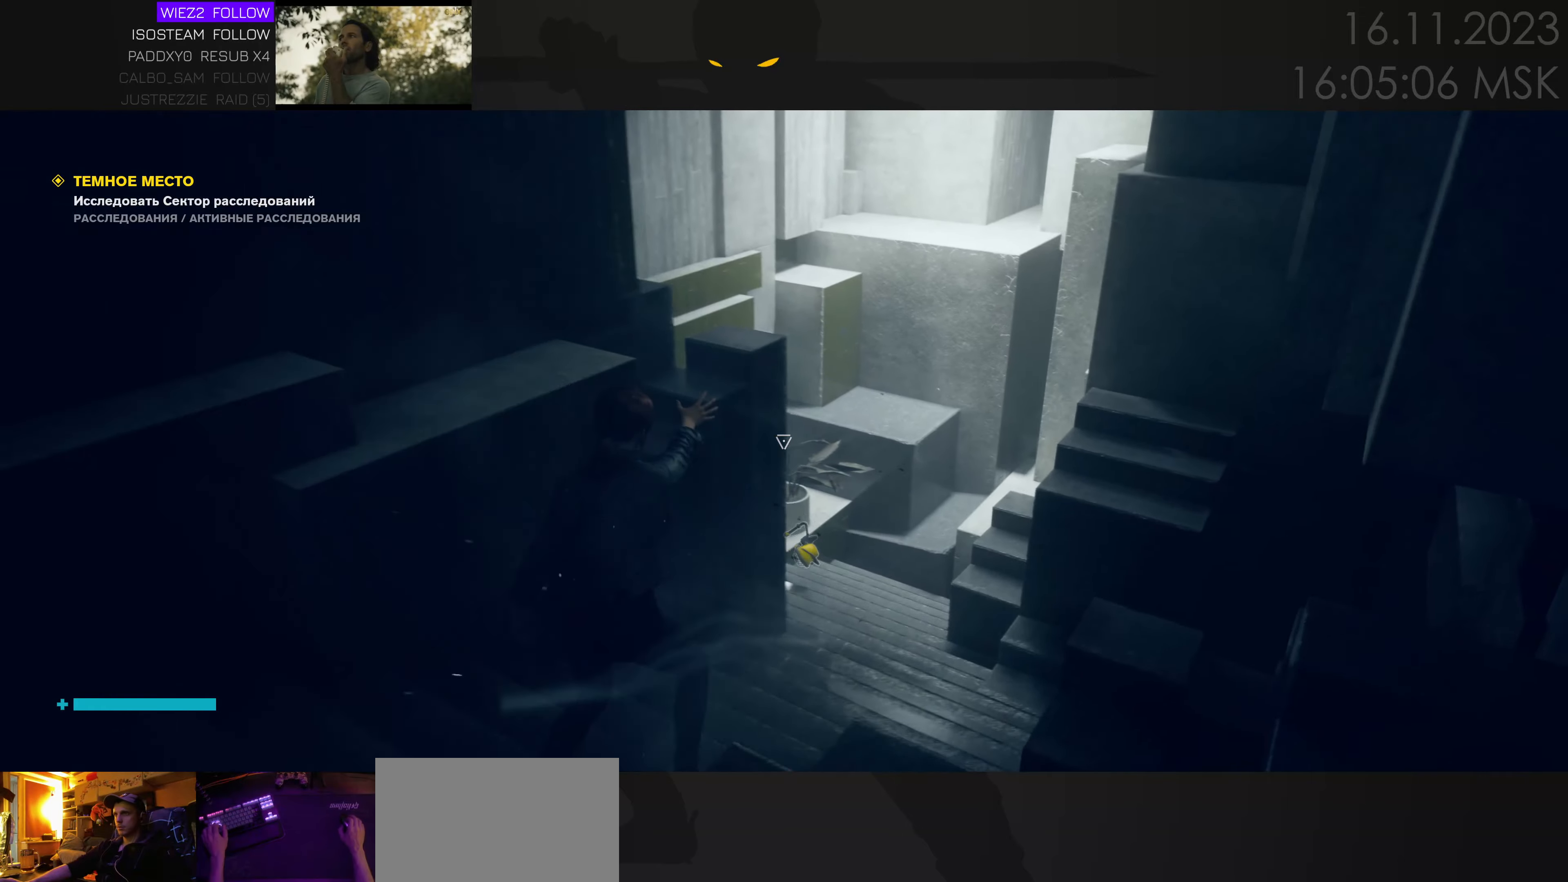
{"keys": ["d", "w"], "mouse": [], "events": []}
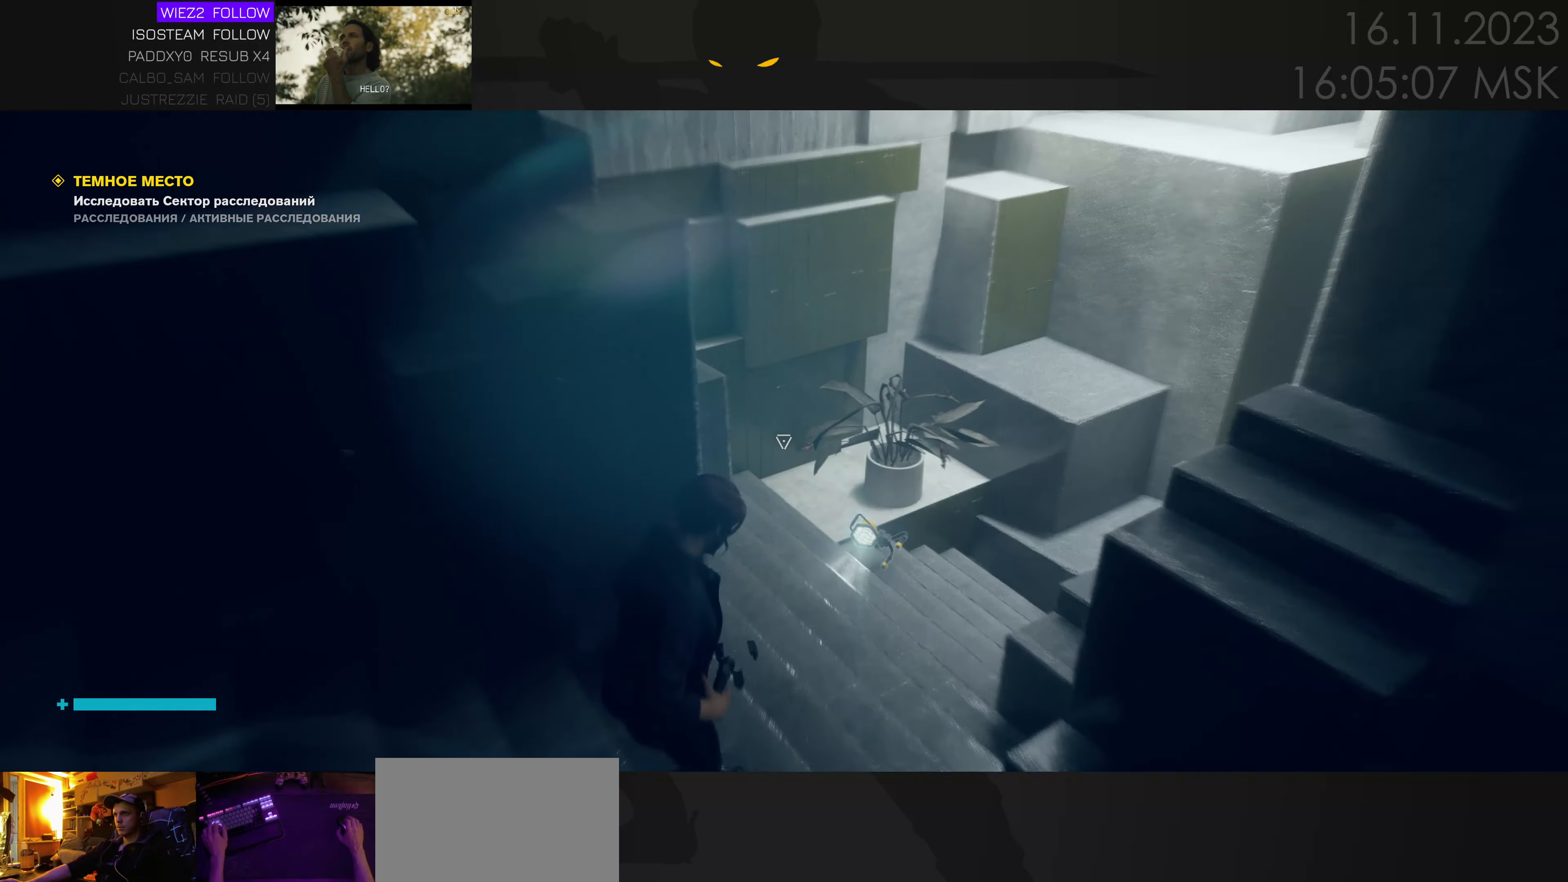
{"keys": ["w"], "mouse": [], "events": [[133, "d", "up"], [183, "d", "down"], [350, "d", "up"]]}